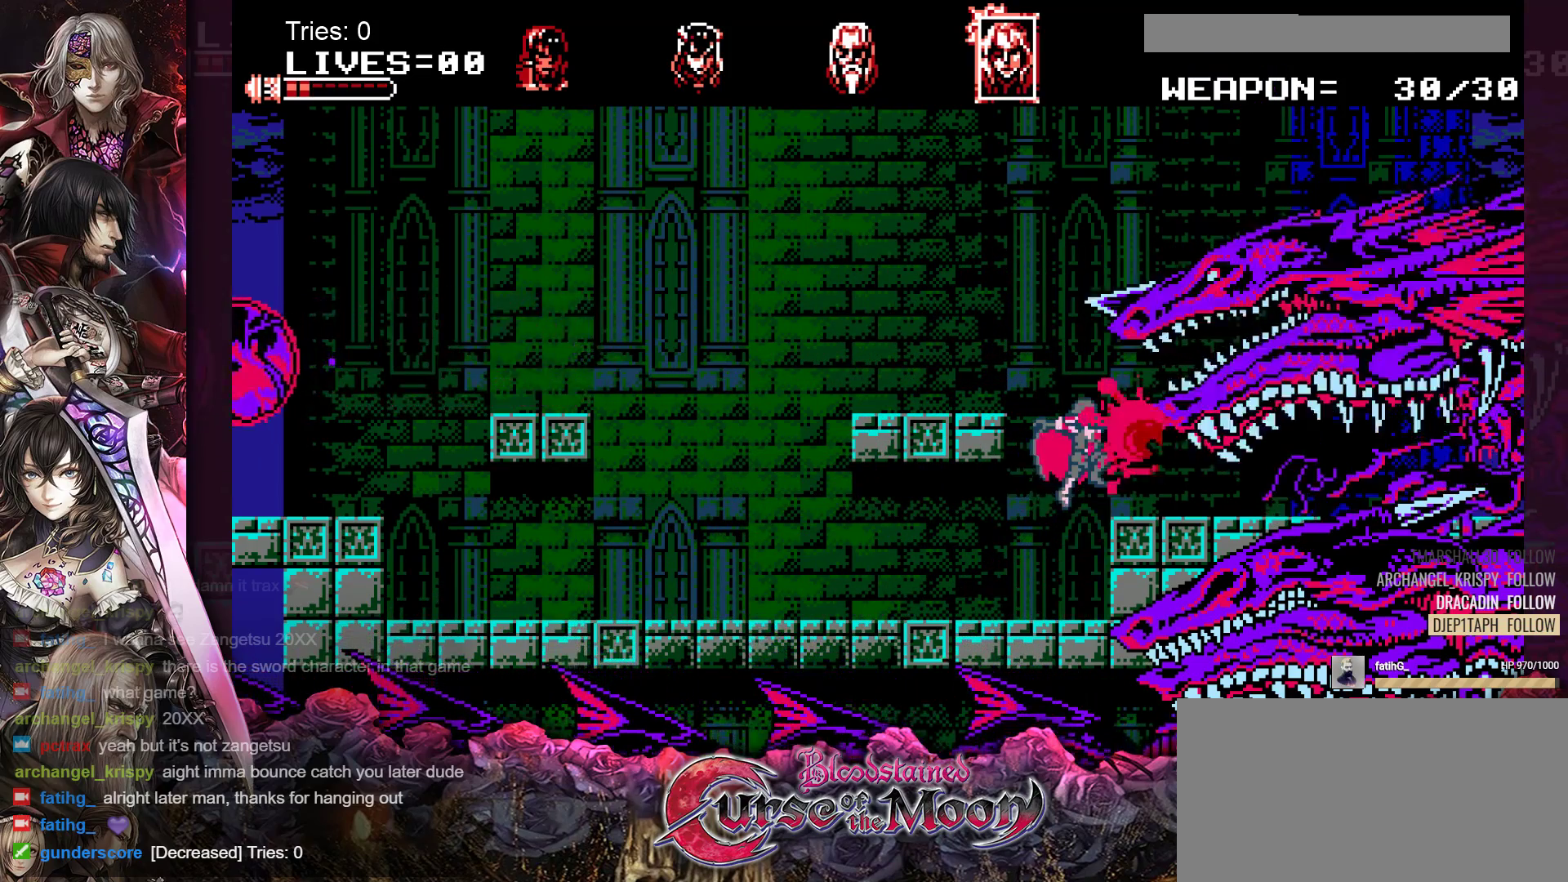
Gameplay with a controller (Nintendo layout); each line is a JSON object with the inputs held at the frame after it. "events" lists button and stick changes between this image and that frame as [ms after this image, input, new state], when the widget could be followed in between. Not read: L3 R3.
{"buttons": ["B", "Y"], "events": [[333, "B", "down"], [450, "Y", "down"]]}
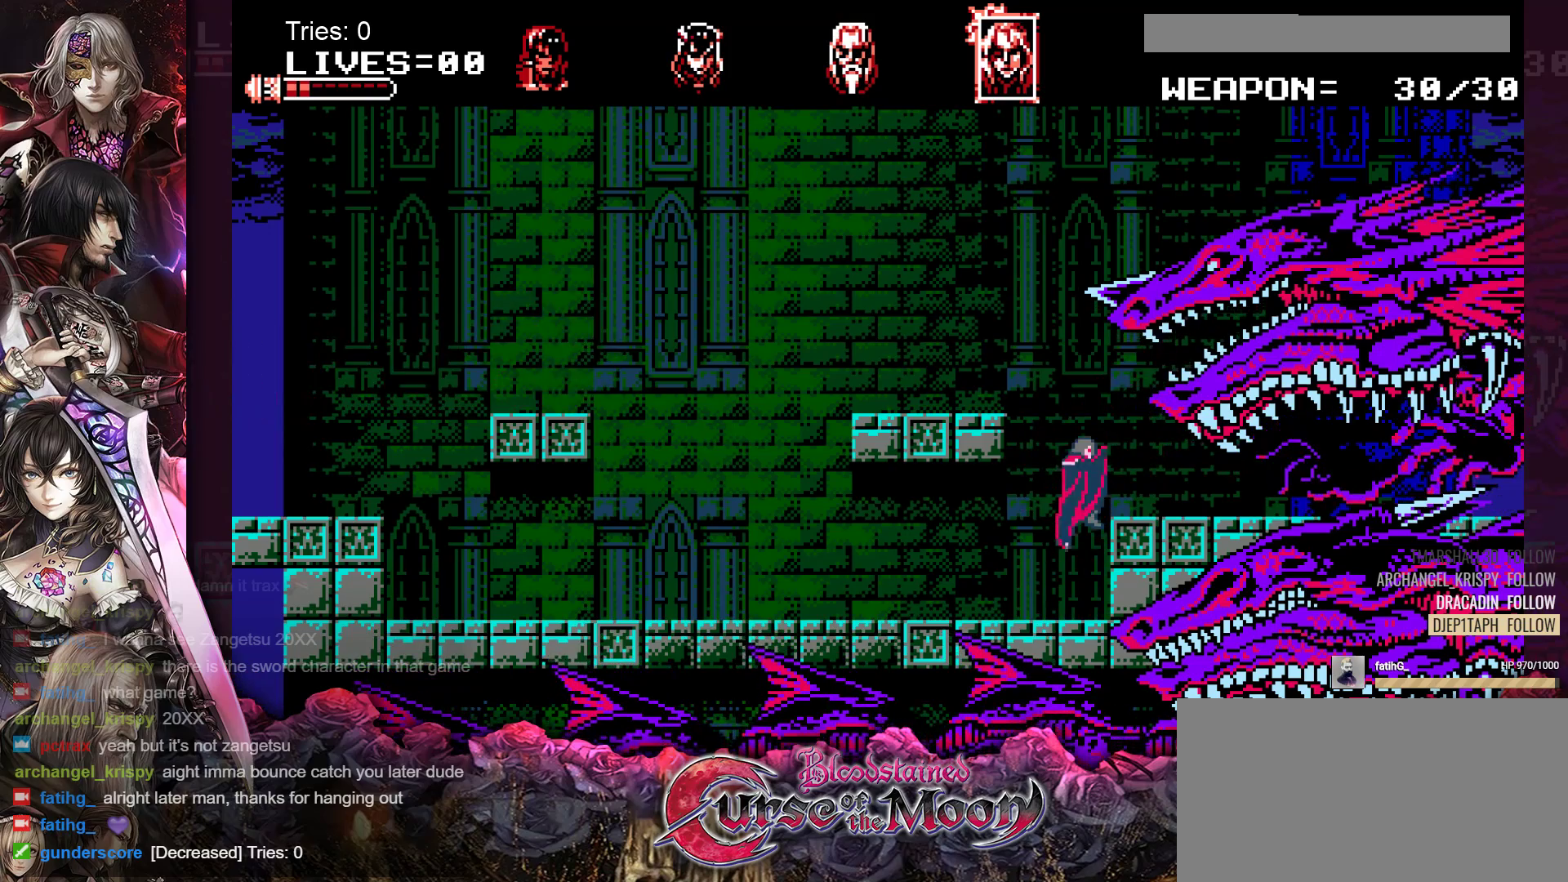
{"buttons": [], "events": [[133, "Y", "up"], [150, "B", "up"]]}
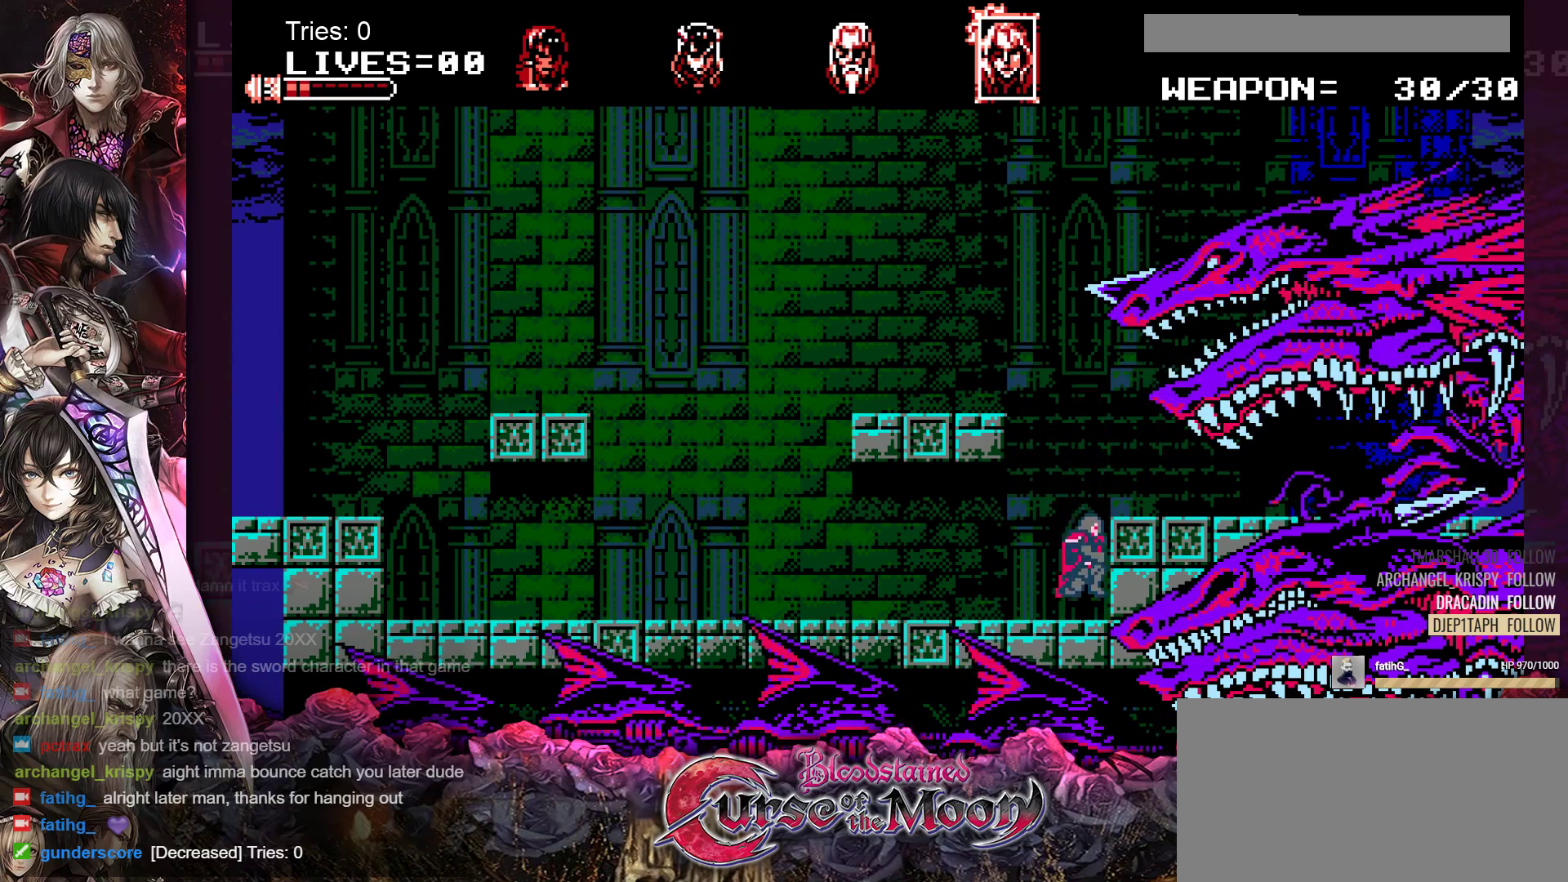
{"buttons": [], "events": [[17, "B", "down"], [133, "Y", "down"], [333, "B", "up"], [333, "Y", "up"]]}
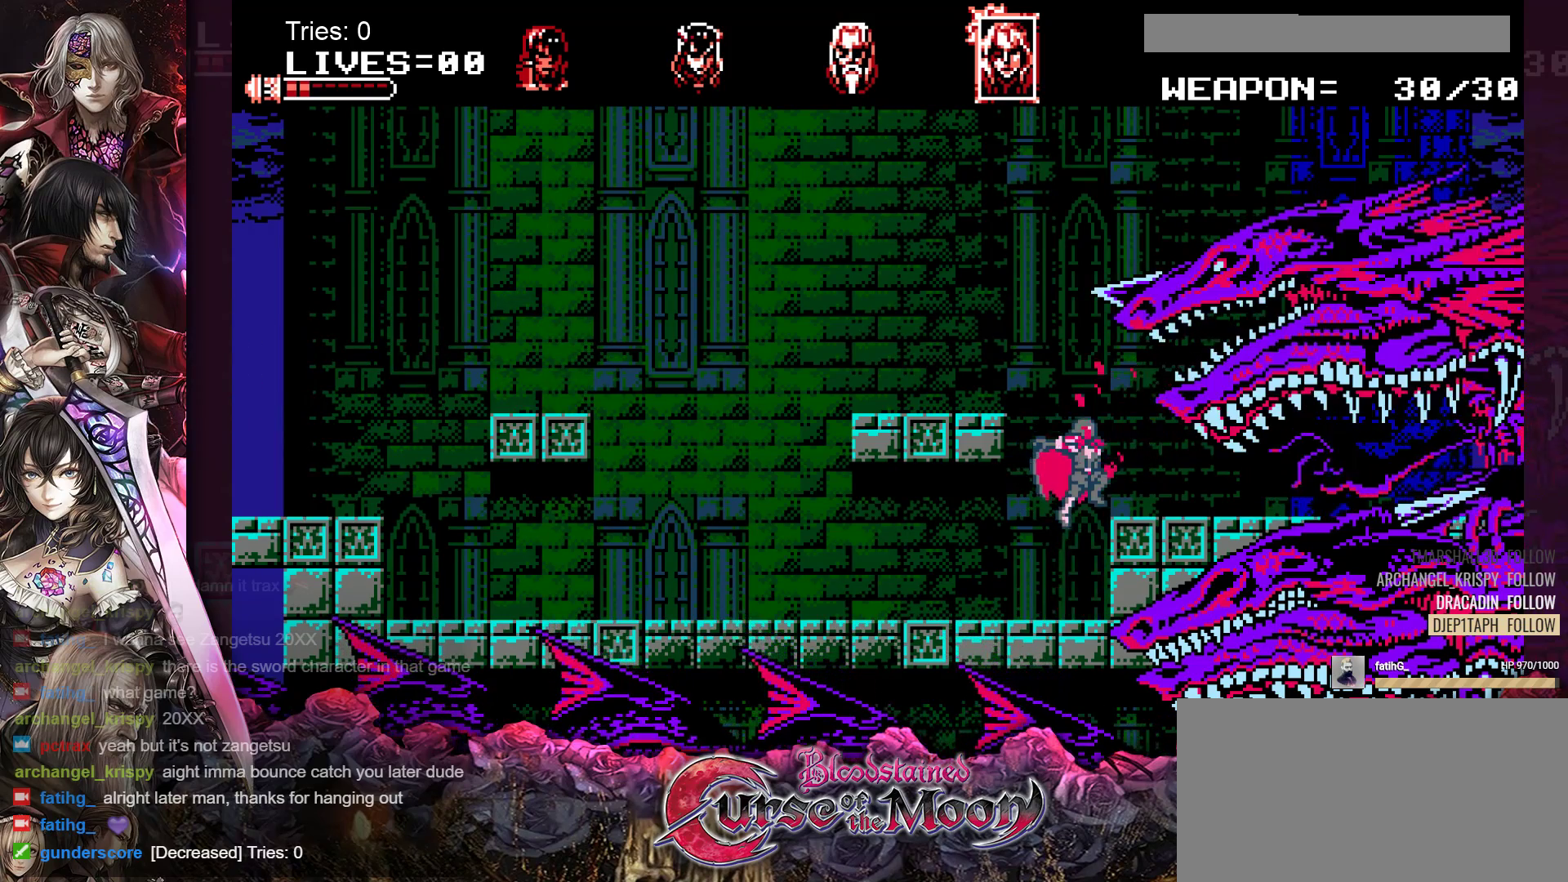
{"buttons": ["B", "Y"], "events": [[200, "B", "down"], [317, "Y", "down"]]}
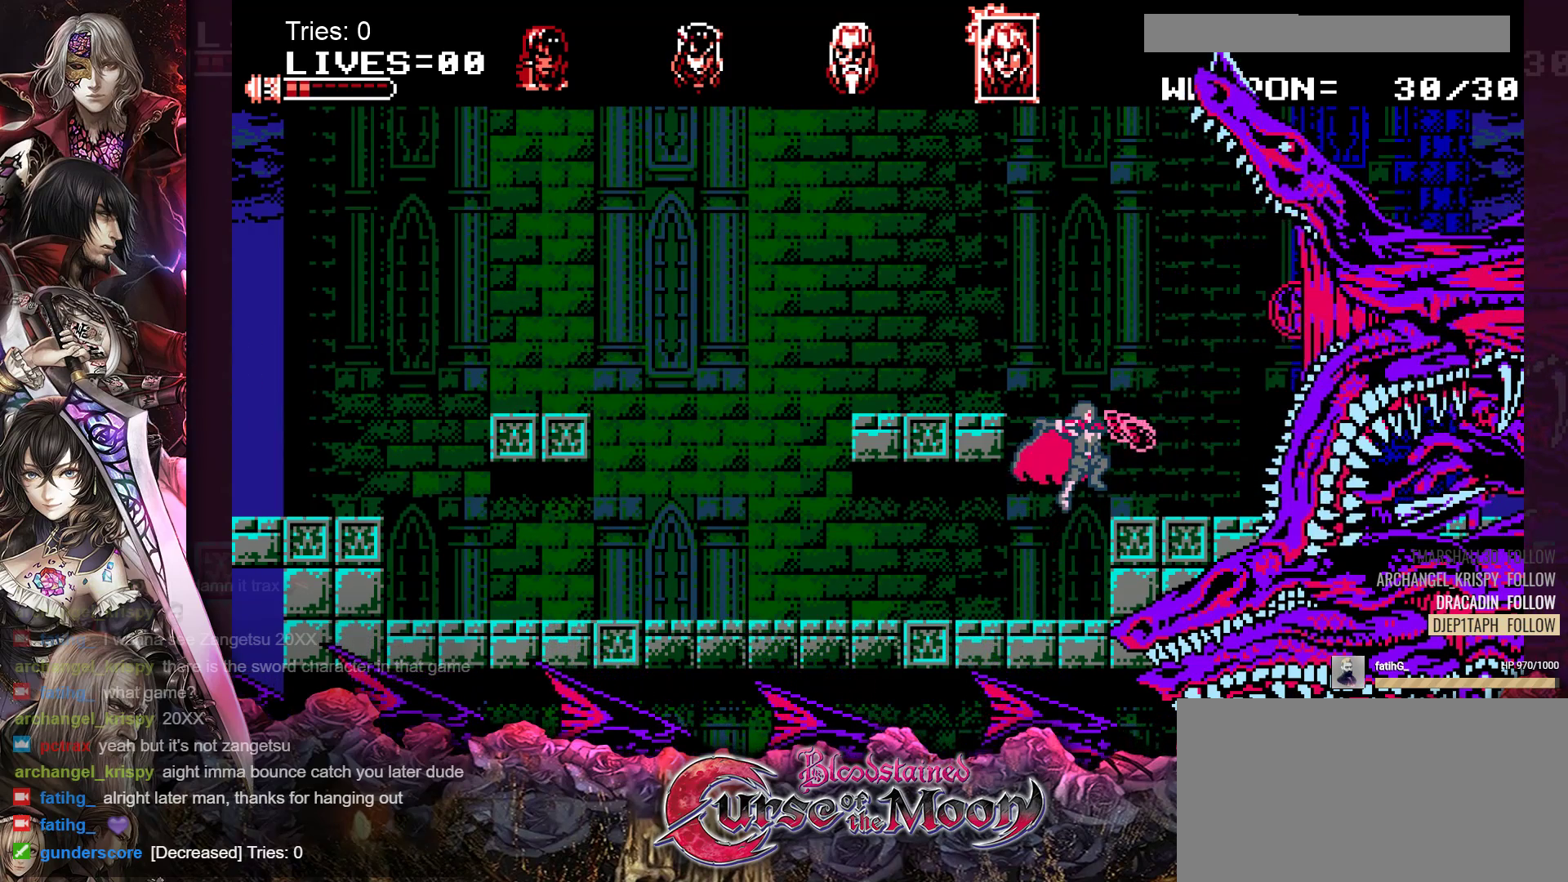
{"buttons": ["B"], "events": [[17, "B", "up"], [17, "Y", "up"], [483, "B", "down"]]}
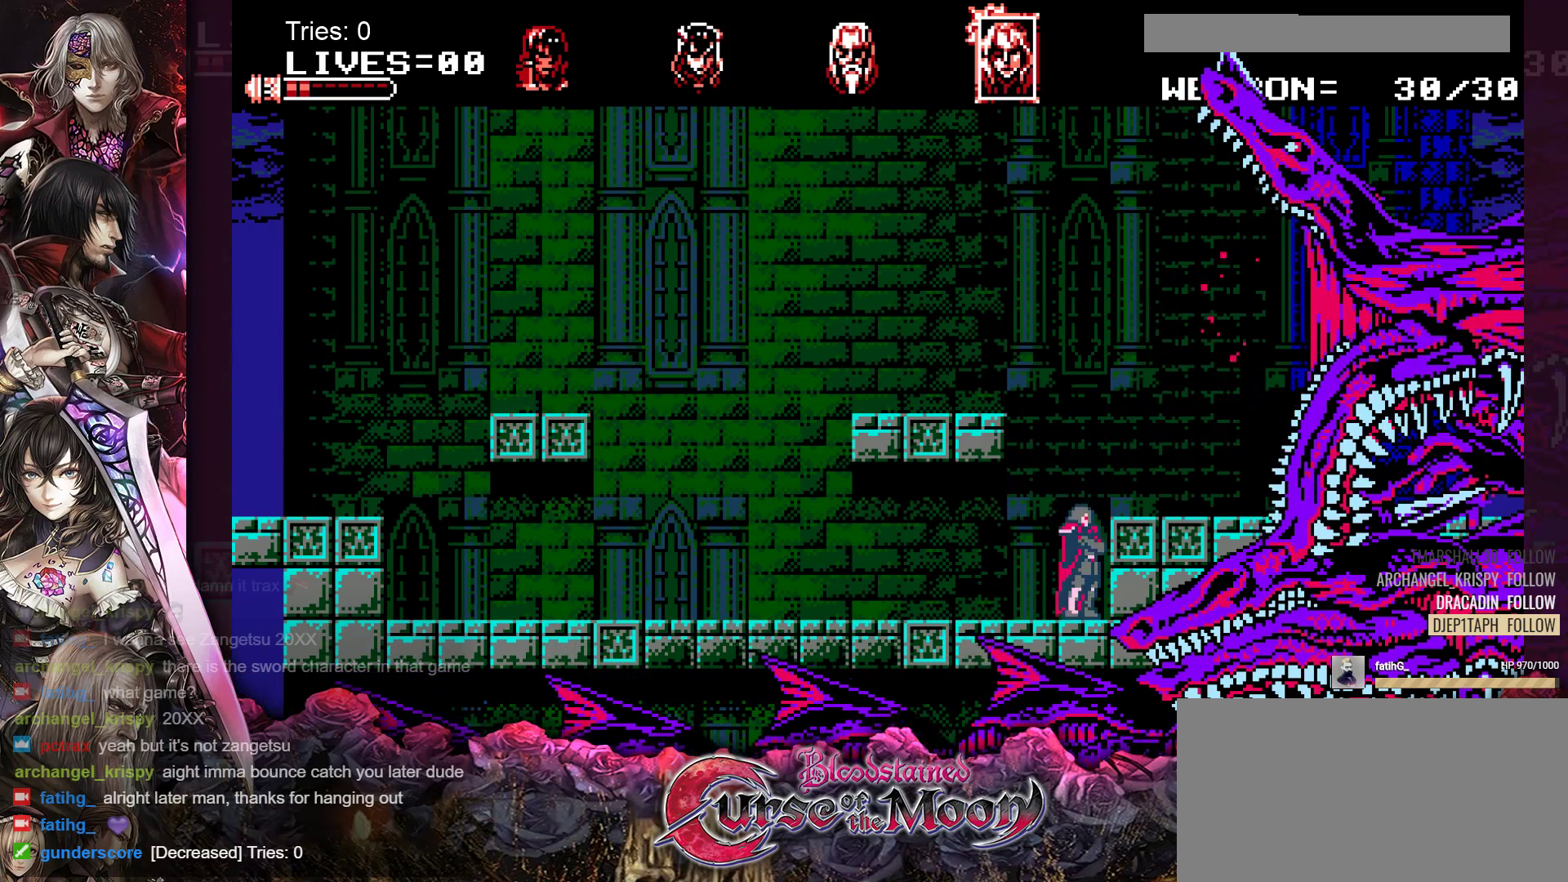
{"buttons": [], "events": [[50, "Y", "down"], [283, "B", "up"], [283, "Y", "up"]]}
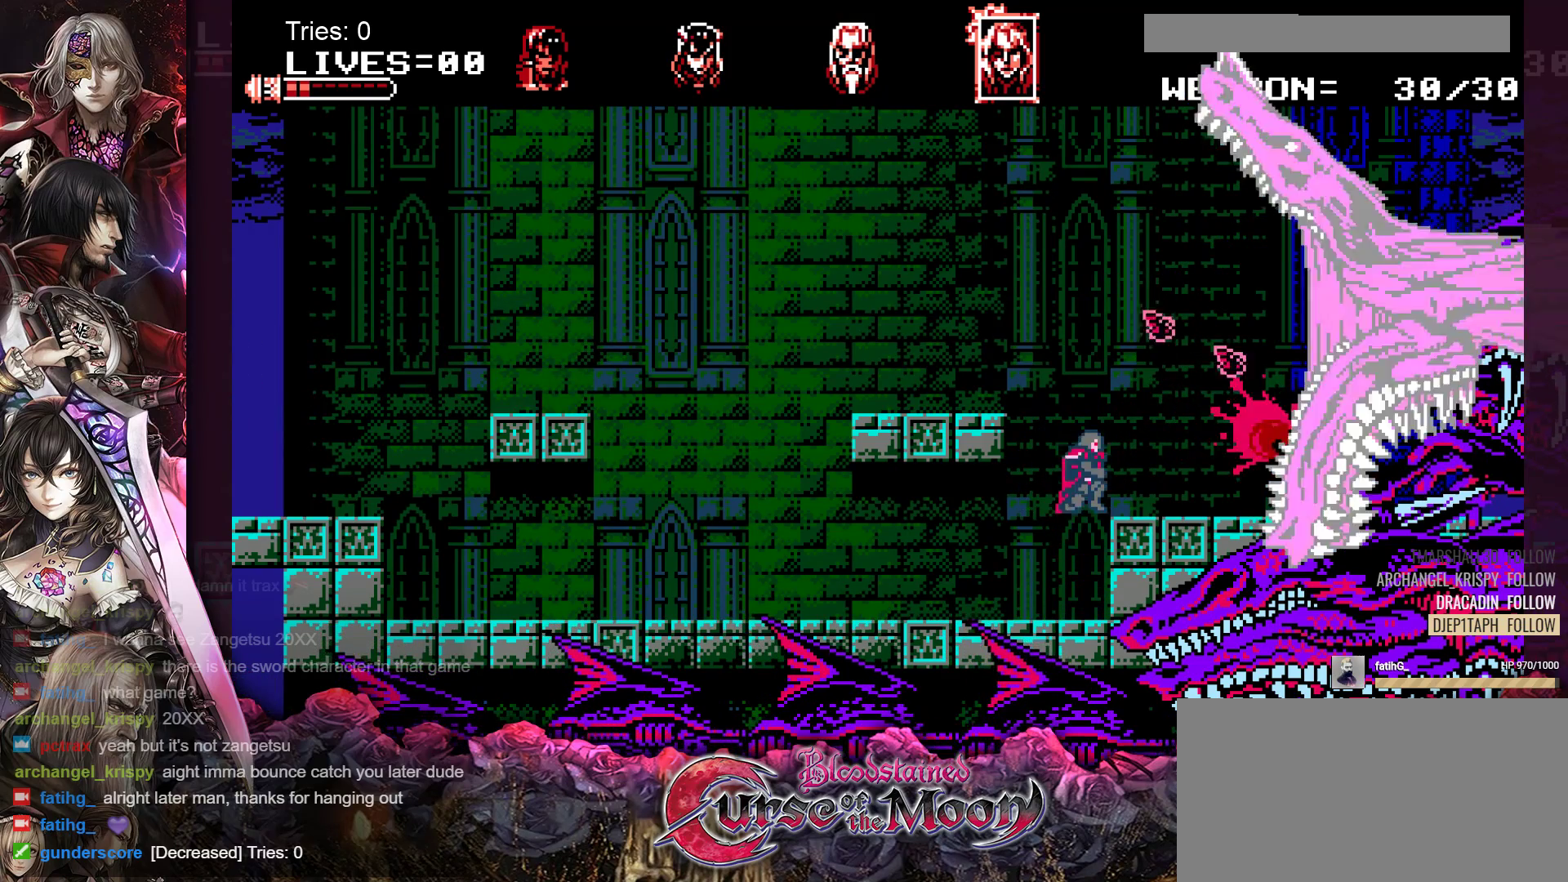
{"buttons": ["B", "Y"], "events": [[200, "B", "down"], [283, "Y", "down"]]}
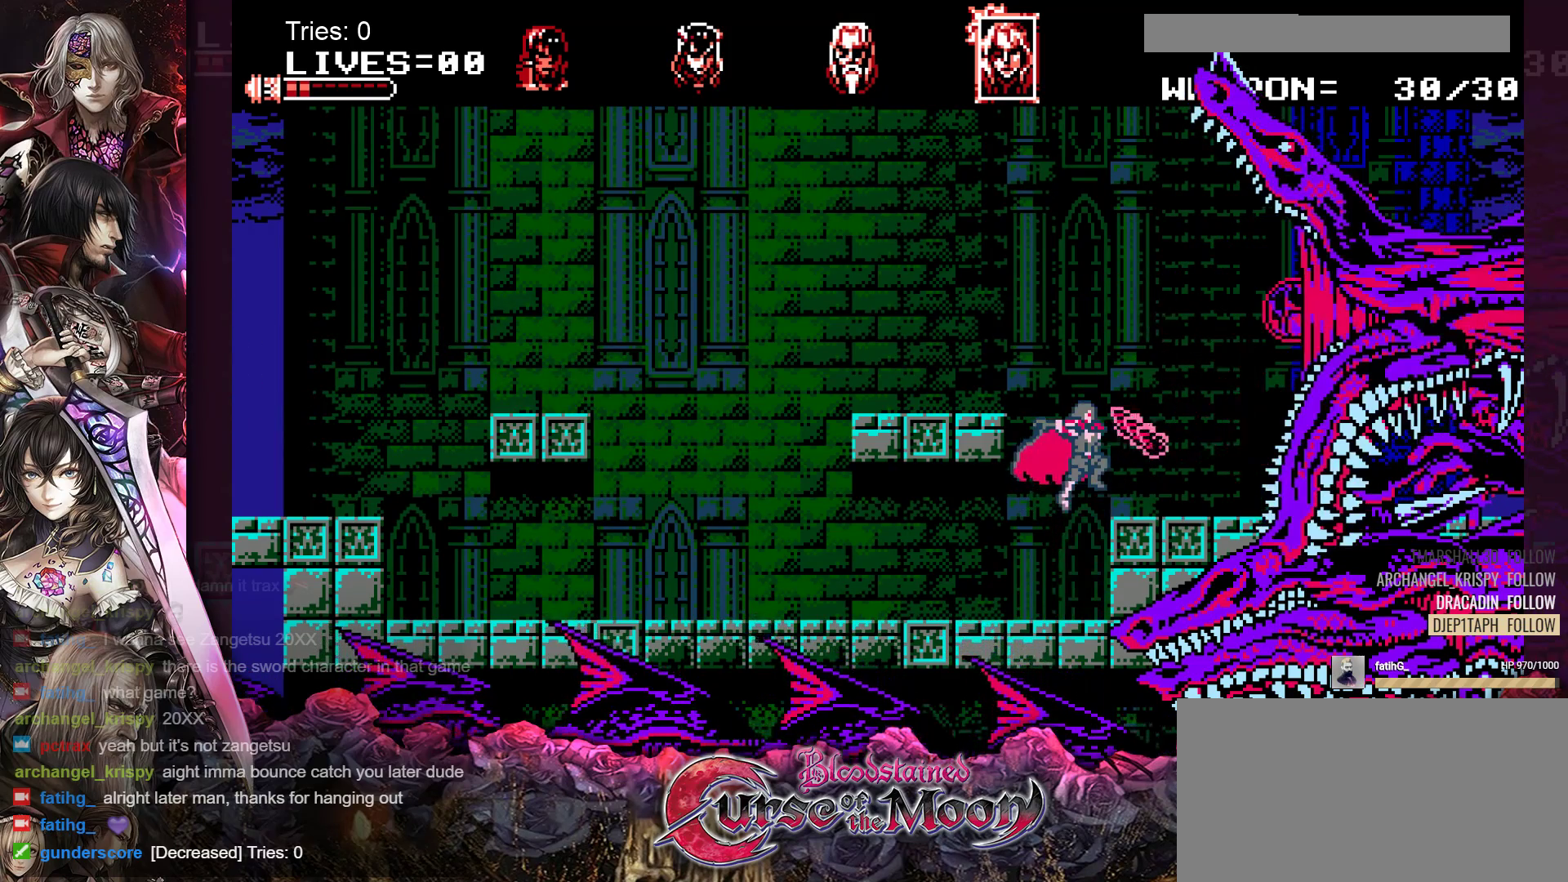
{"buttons": ["B", "Y"], "events": [[17, "B", "up"], [17, "Y", "up"], [417, "B", "down"], [500, "Y", "down"]]}
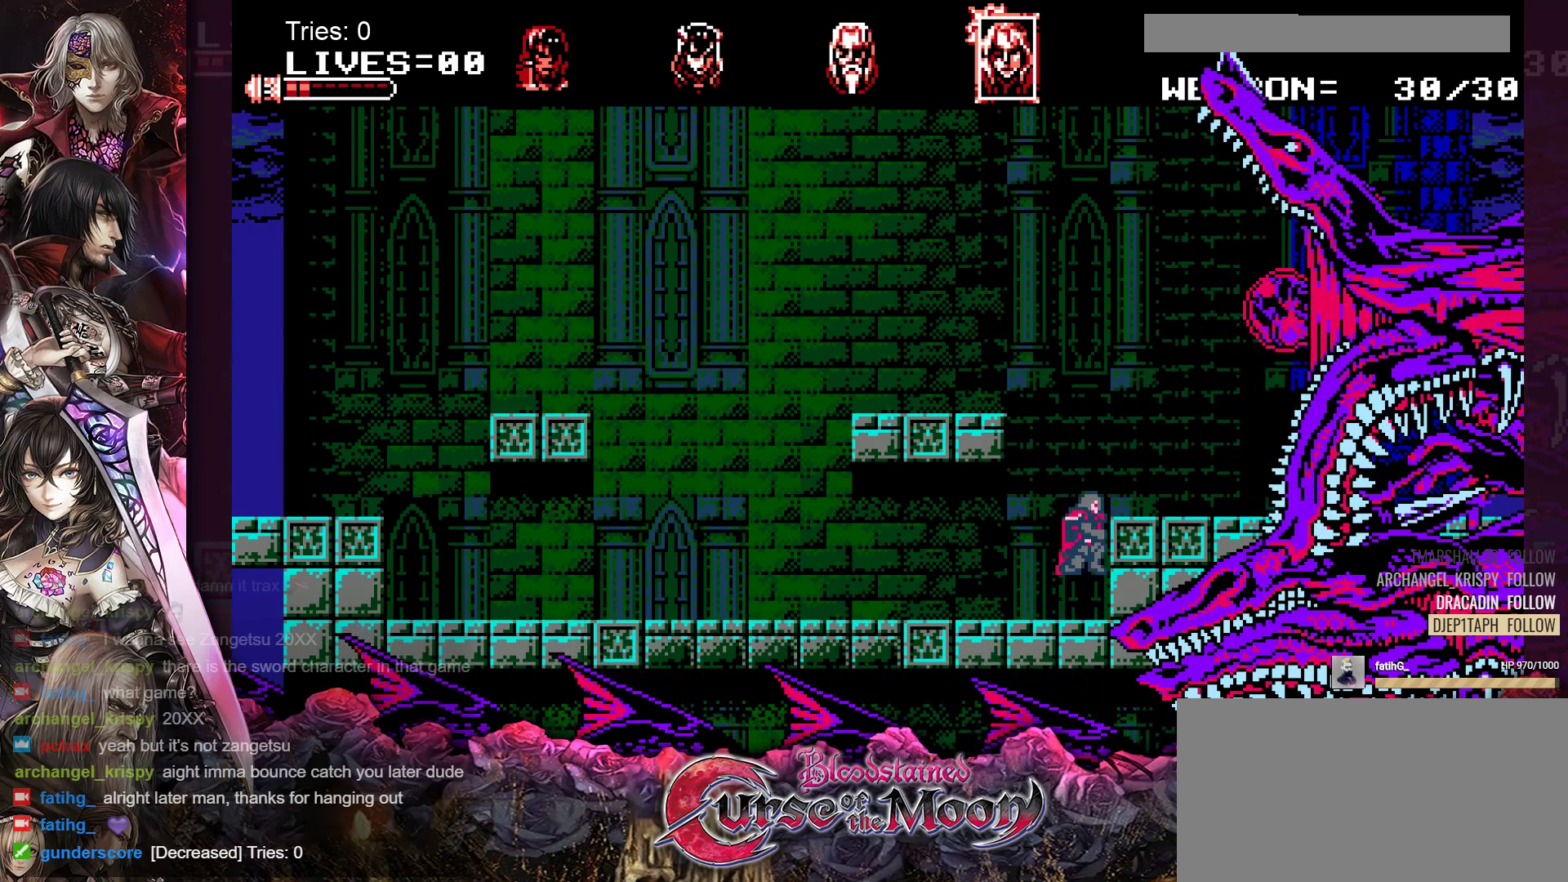
{"buttons": [], "events": [[217, "Y", "up"], [233, "B", "up"]]}
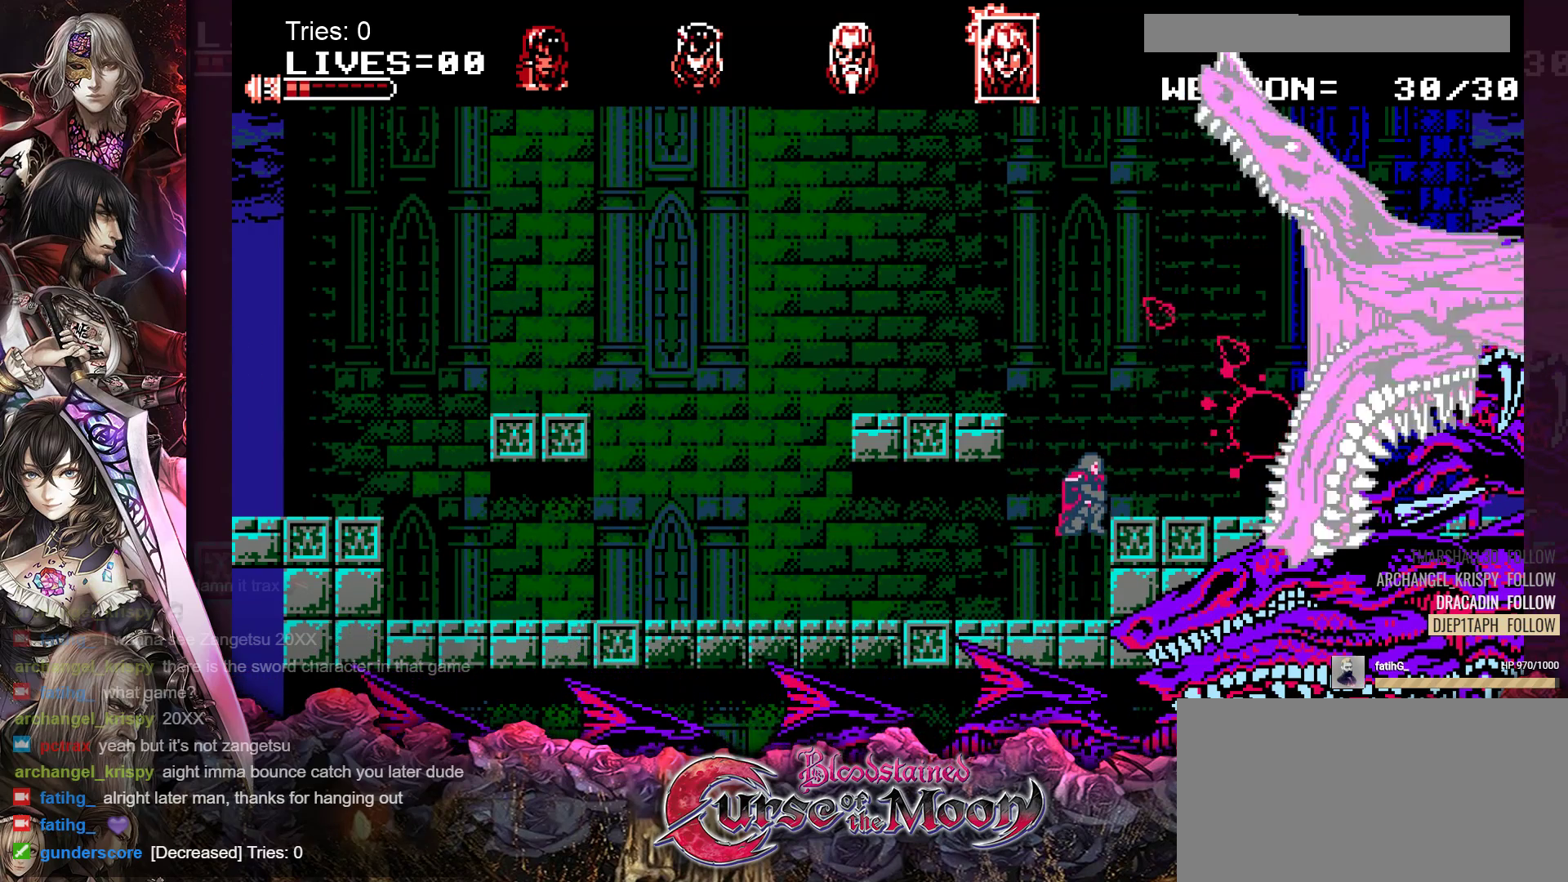
{"buttons": [], "events": [[117, "B", "down"], [167, "Y", "down"], [383, "Y", "up"], [400, "B", "up"]]}
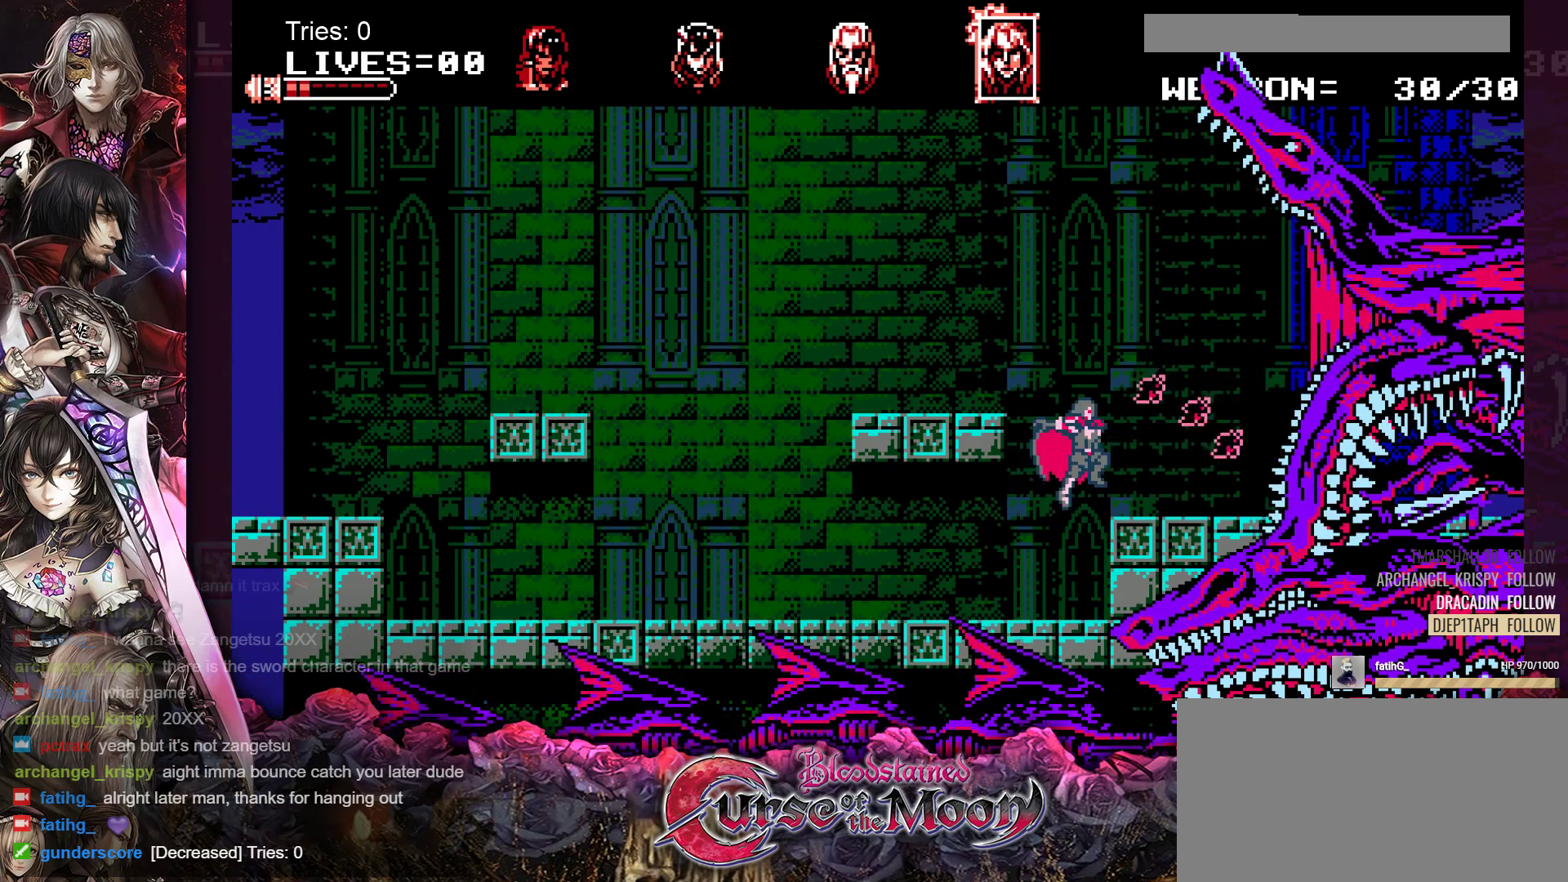
{"buttons": ["B", "Y"], "events": [[300, "B", "down"], [350, "Y", "down"]]}
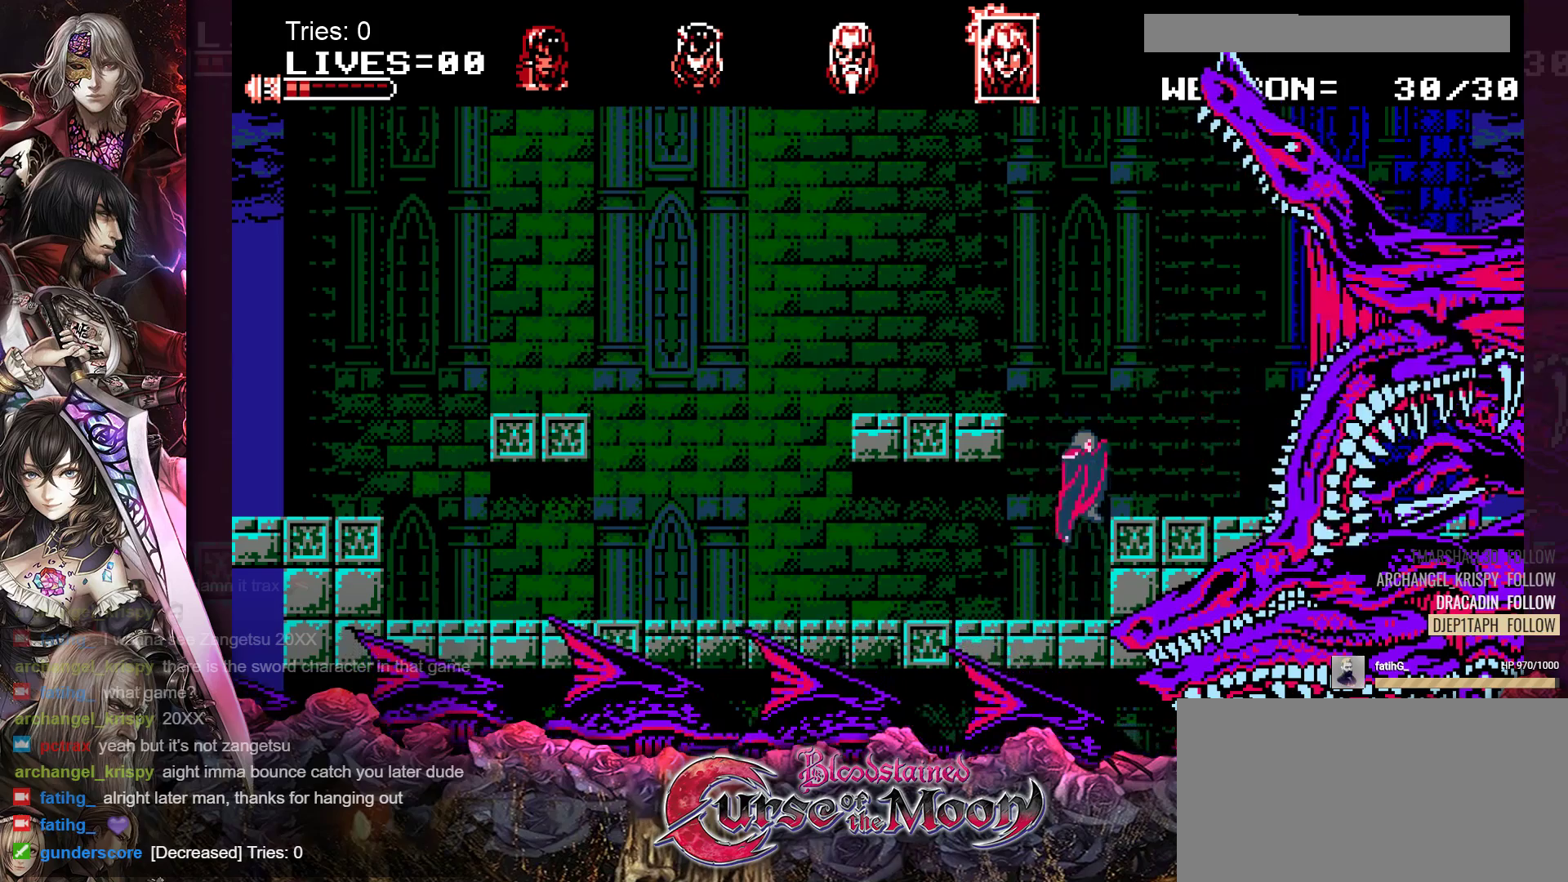
{"buttons": ["B"], "events": [[100, "B", "up"], [100, "Y", "up"], [483, "B", "down"]]}
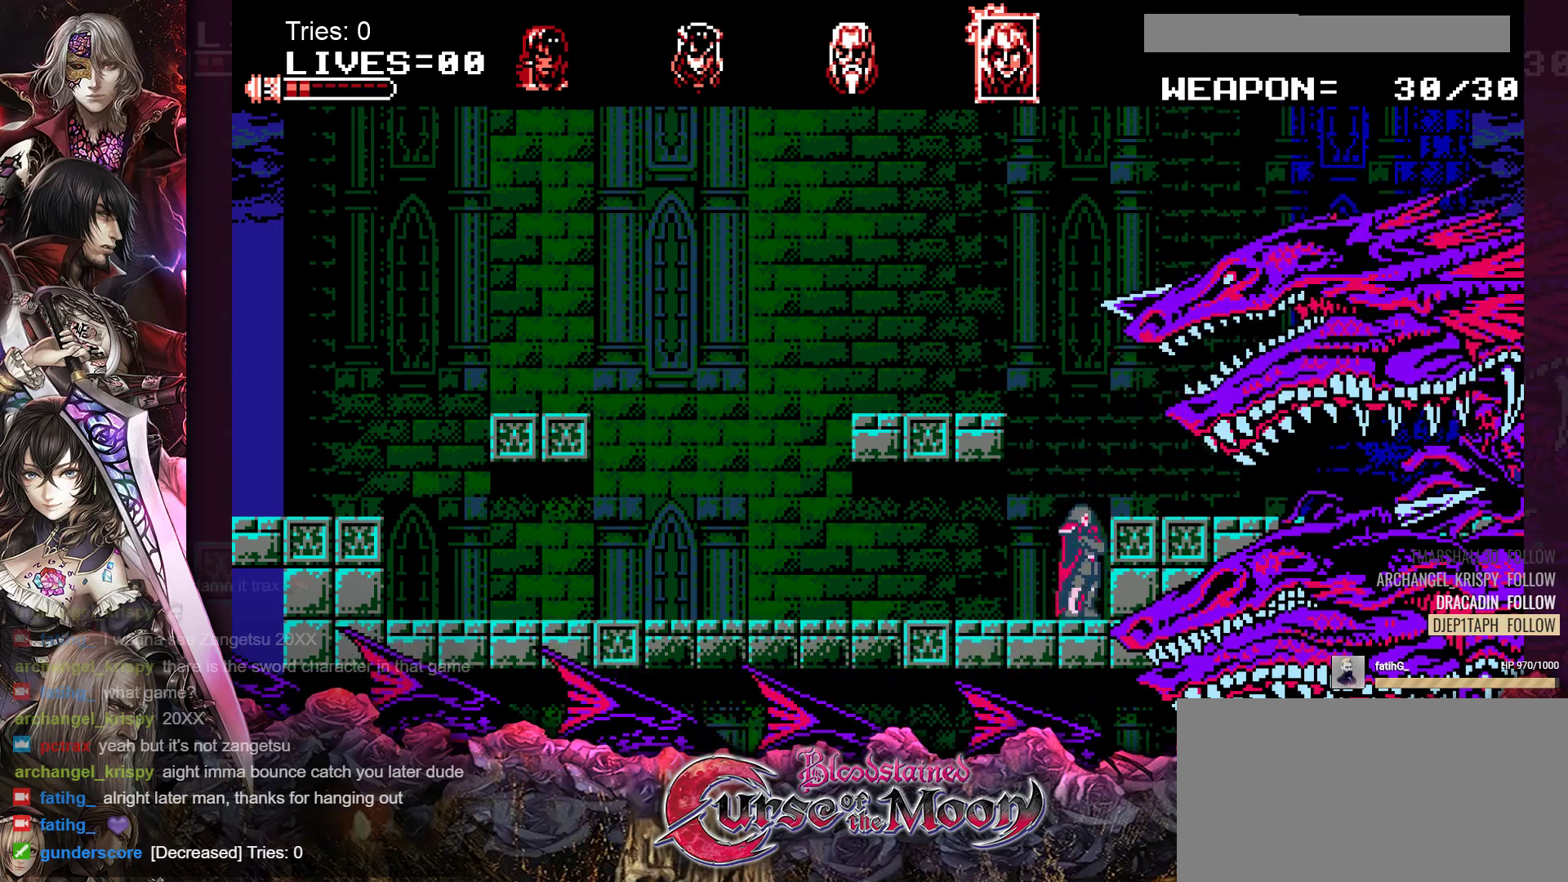
{"buttons": [], "events": [[33, "Y", "down"], [250, "B", "up"], [250, "Y", "up"]]}
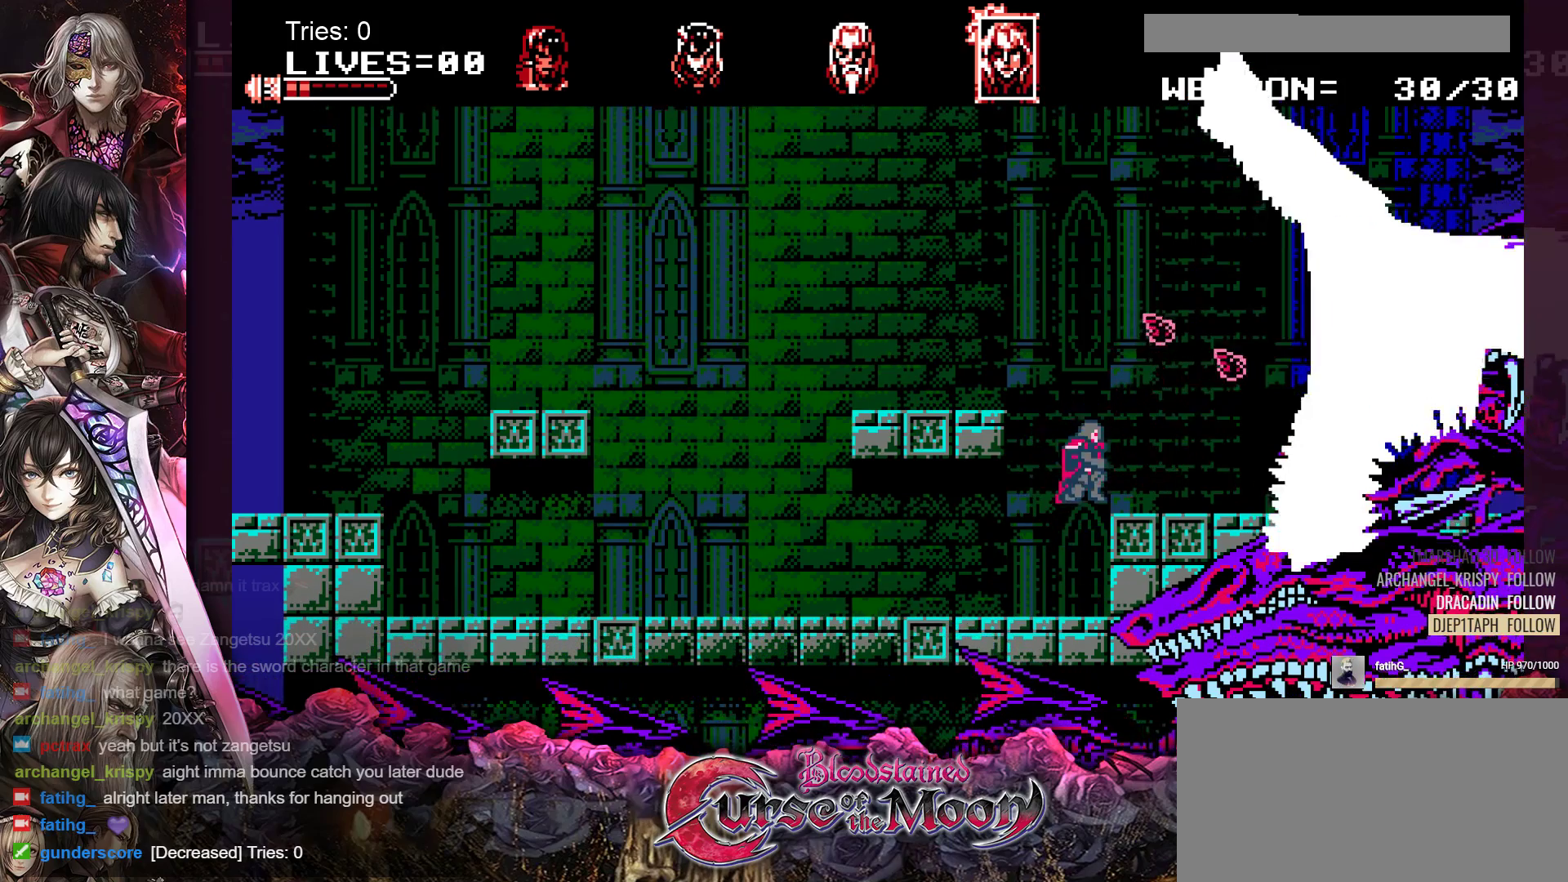
{"buttons": ["B", "Y", "DPAD_RIGHT"], "events": [[250, "B", "down"], [317, "DPAD_RIGHT", "down"], [350, "Y", "down"]]}
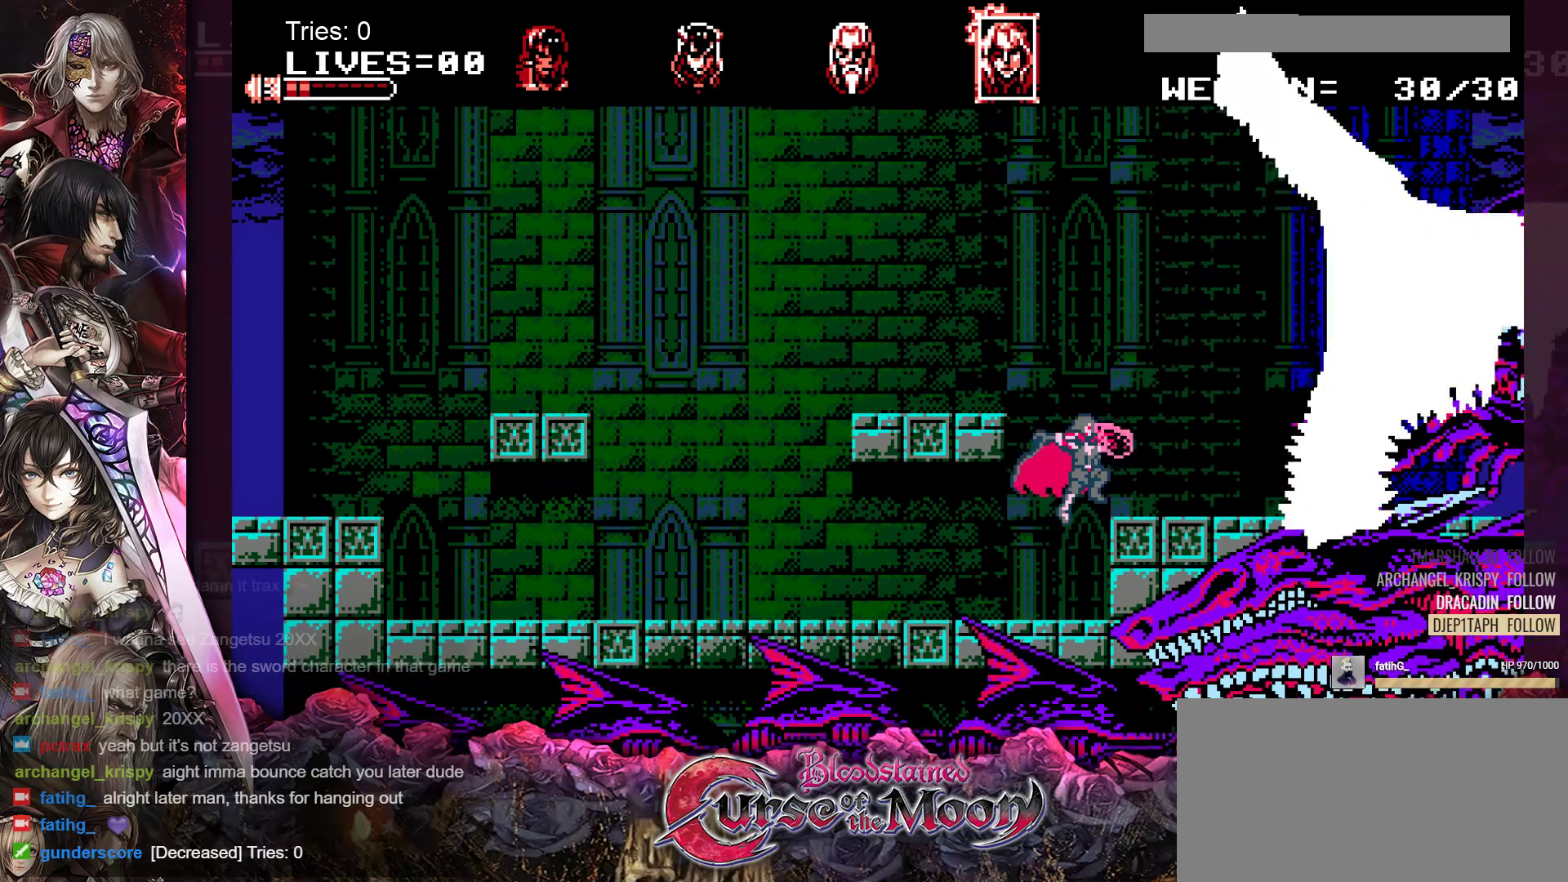
{"buttons": ["B", "DPAD_RIGHT"], "events": [[50, "Y", "up"], [117, "B", "up"], [467, "B", "down"]]}
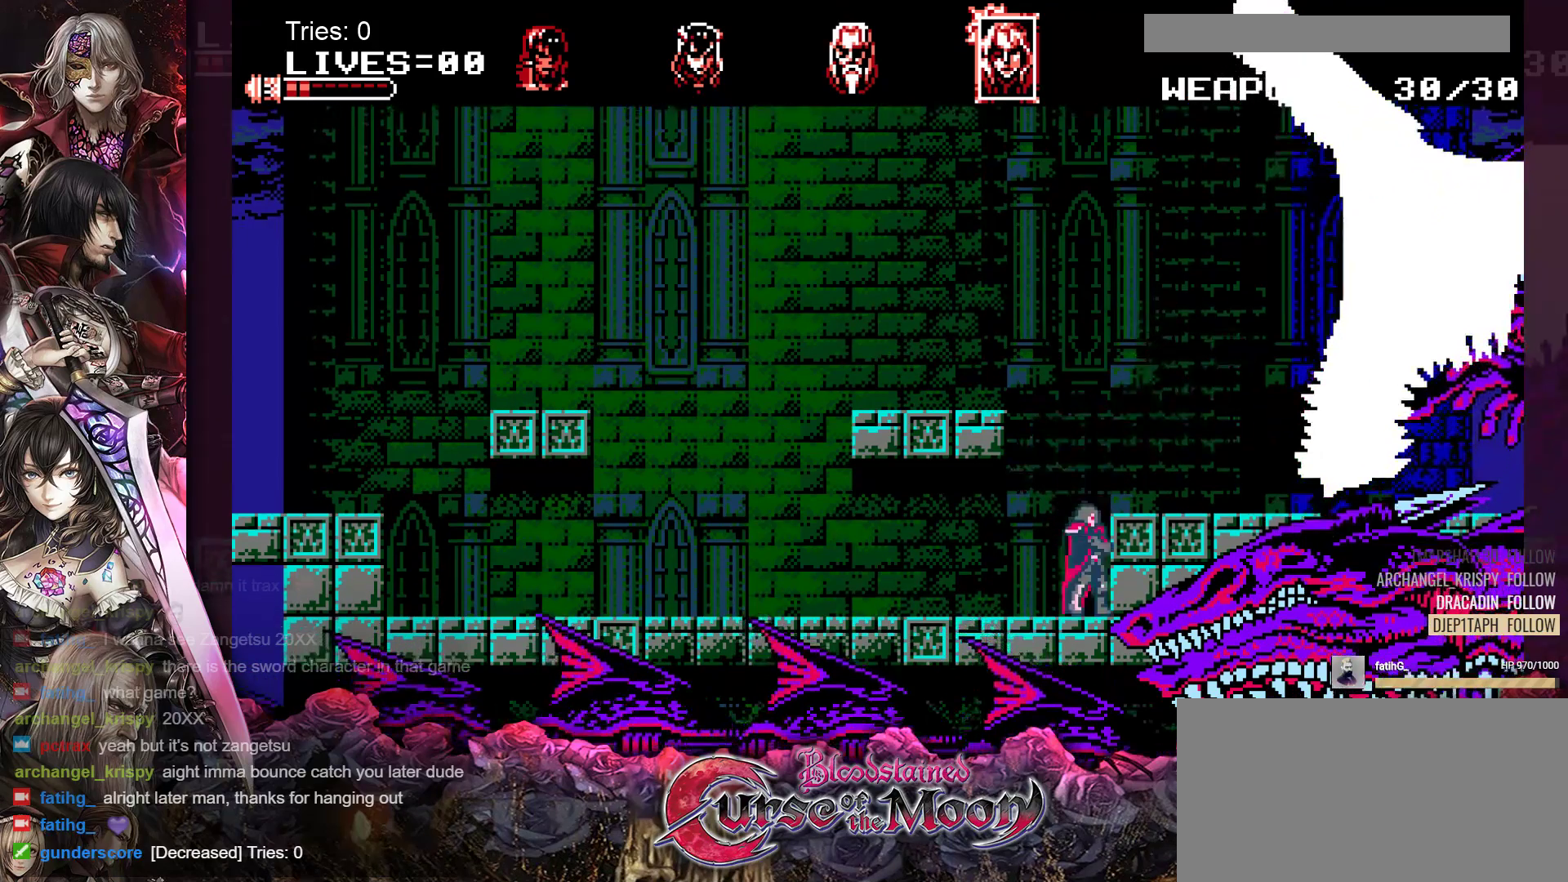
{"buttons": [], "events": [[150, "B", "up"], [267, "DPAD_RIGHT", "up"]]}
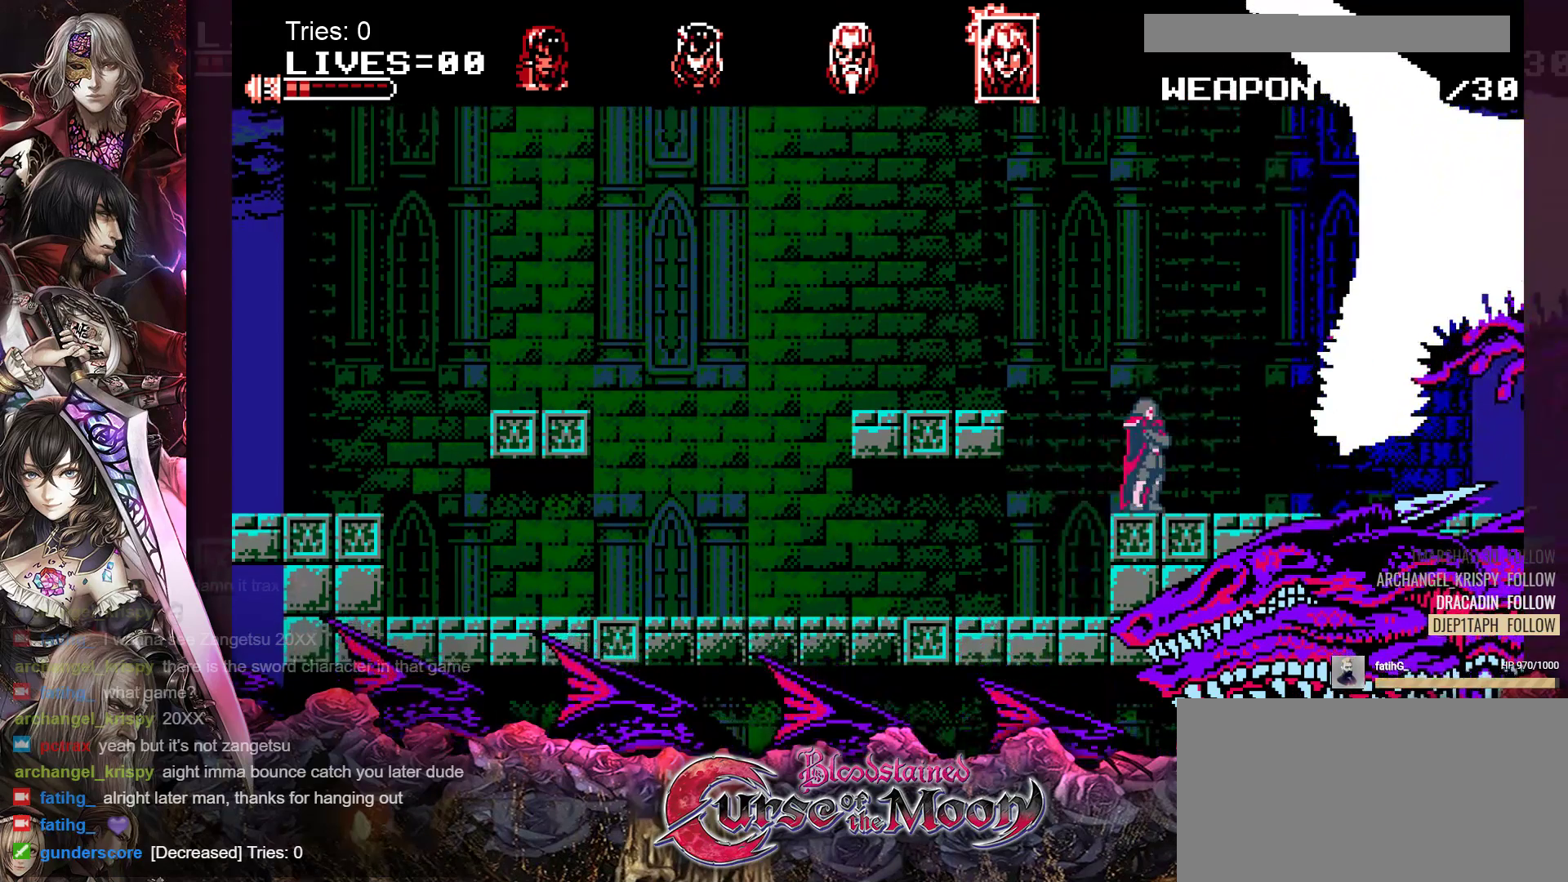
{"buttons": ["DPAD_LEFT"], "events": [[50, "DPAD_LEFT", "down"], [150, "B", "down"], [433, "B", "up"]]}
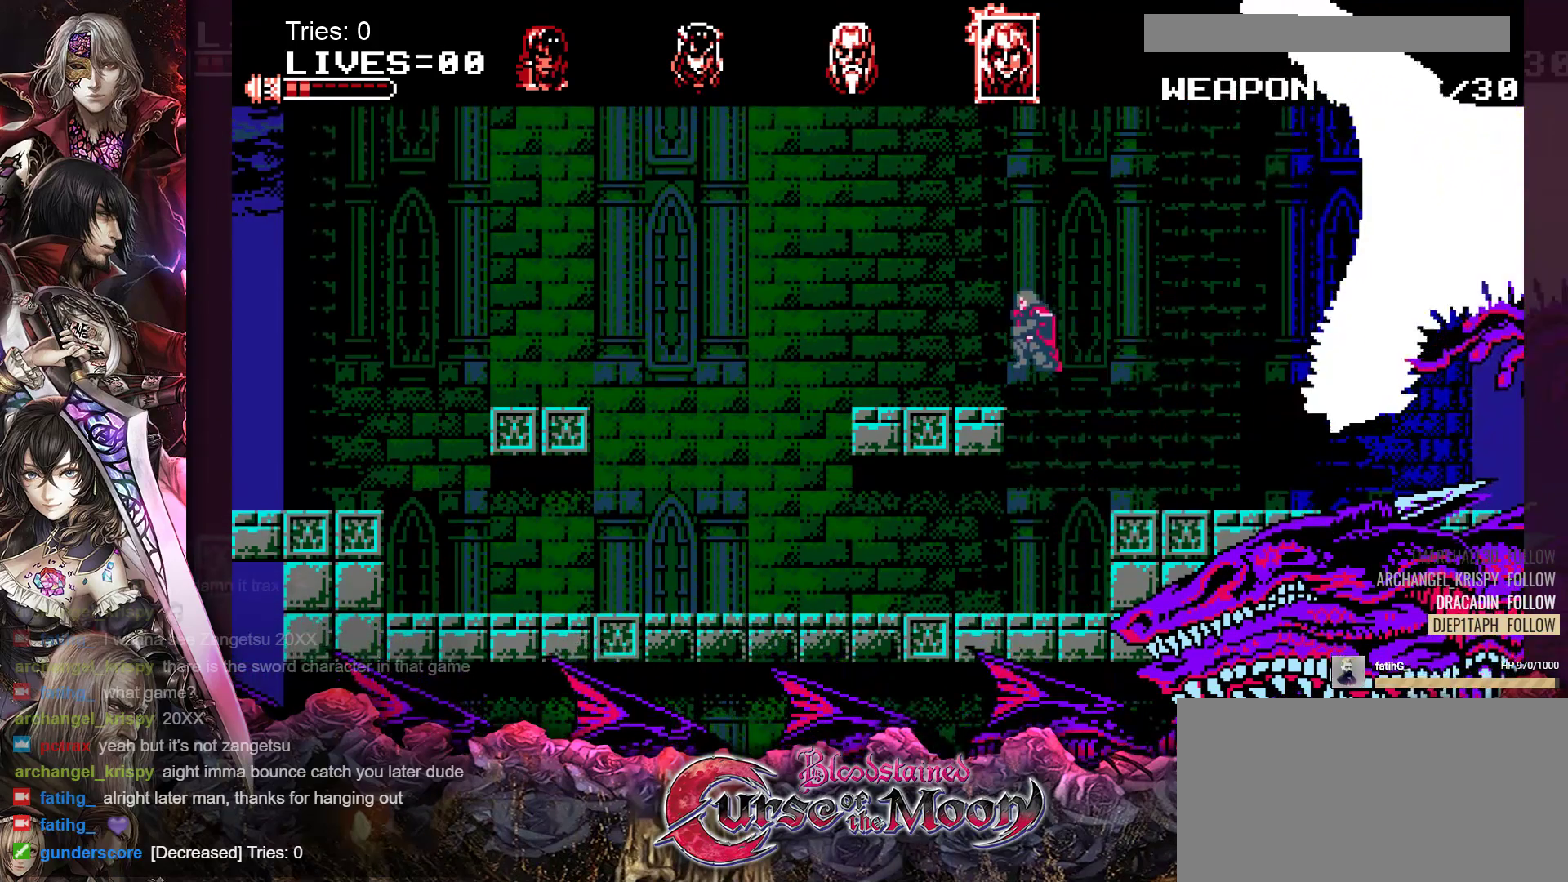
{"buttons": [], "events": [[100, "DPAD_LEFT", "up"], [283, "B", "down"], [283, "DPAD_RIGHT", "down"], [400, "B", "up"], [450, "DPAD_RIGHT", "up"]]}
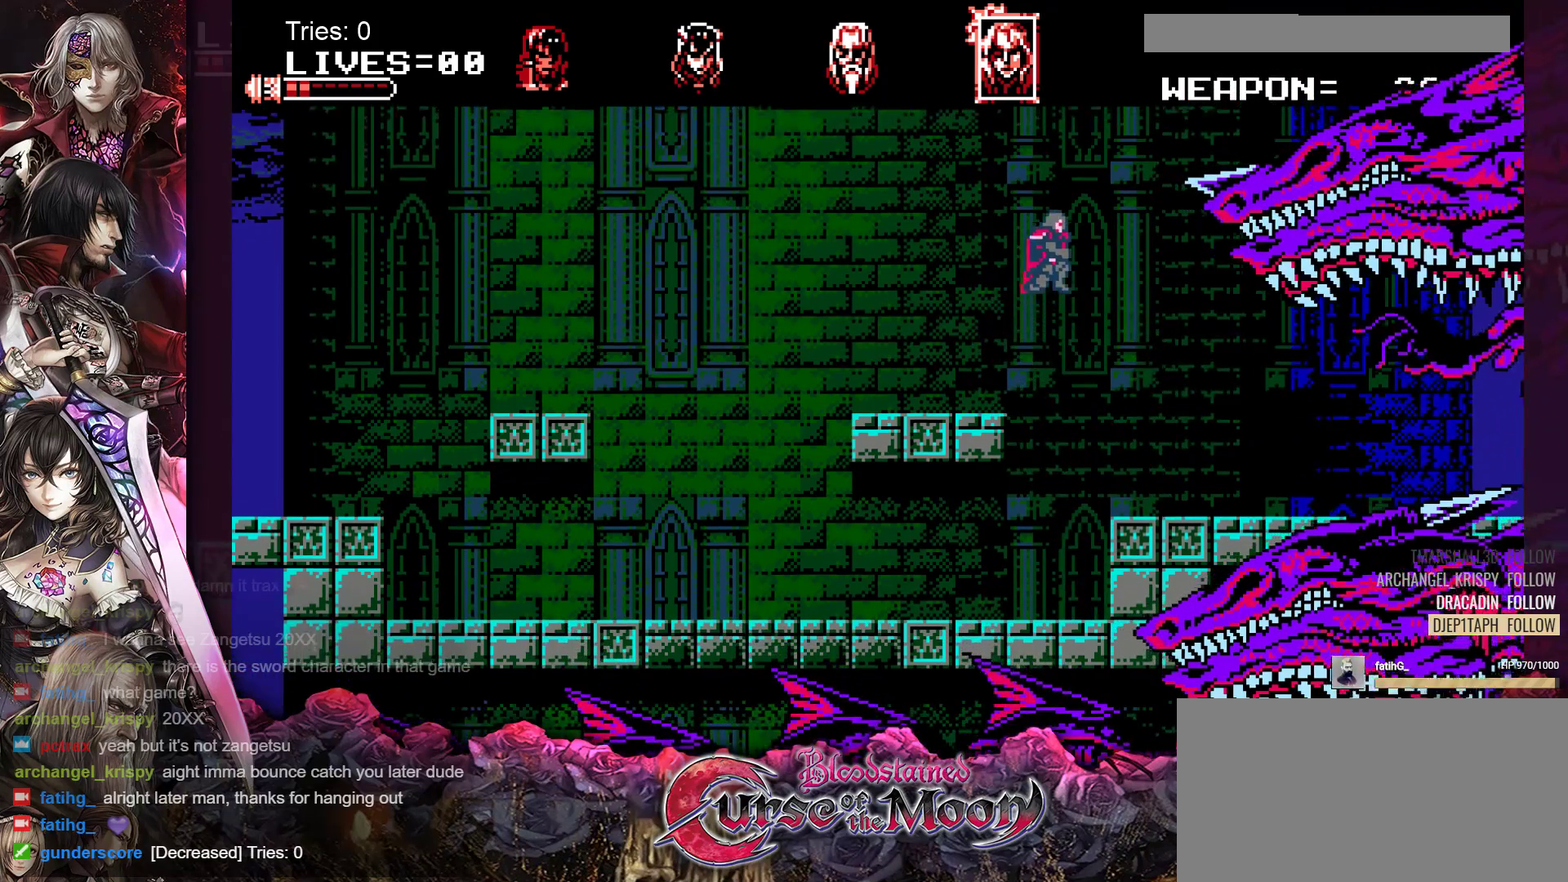
{"buttons": ["DPAD_LEFT"], "events": [[433, "DPAD_LEFT", "down"]]}
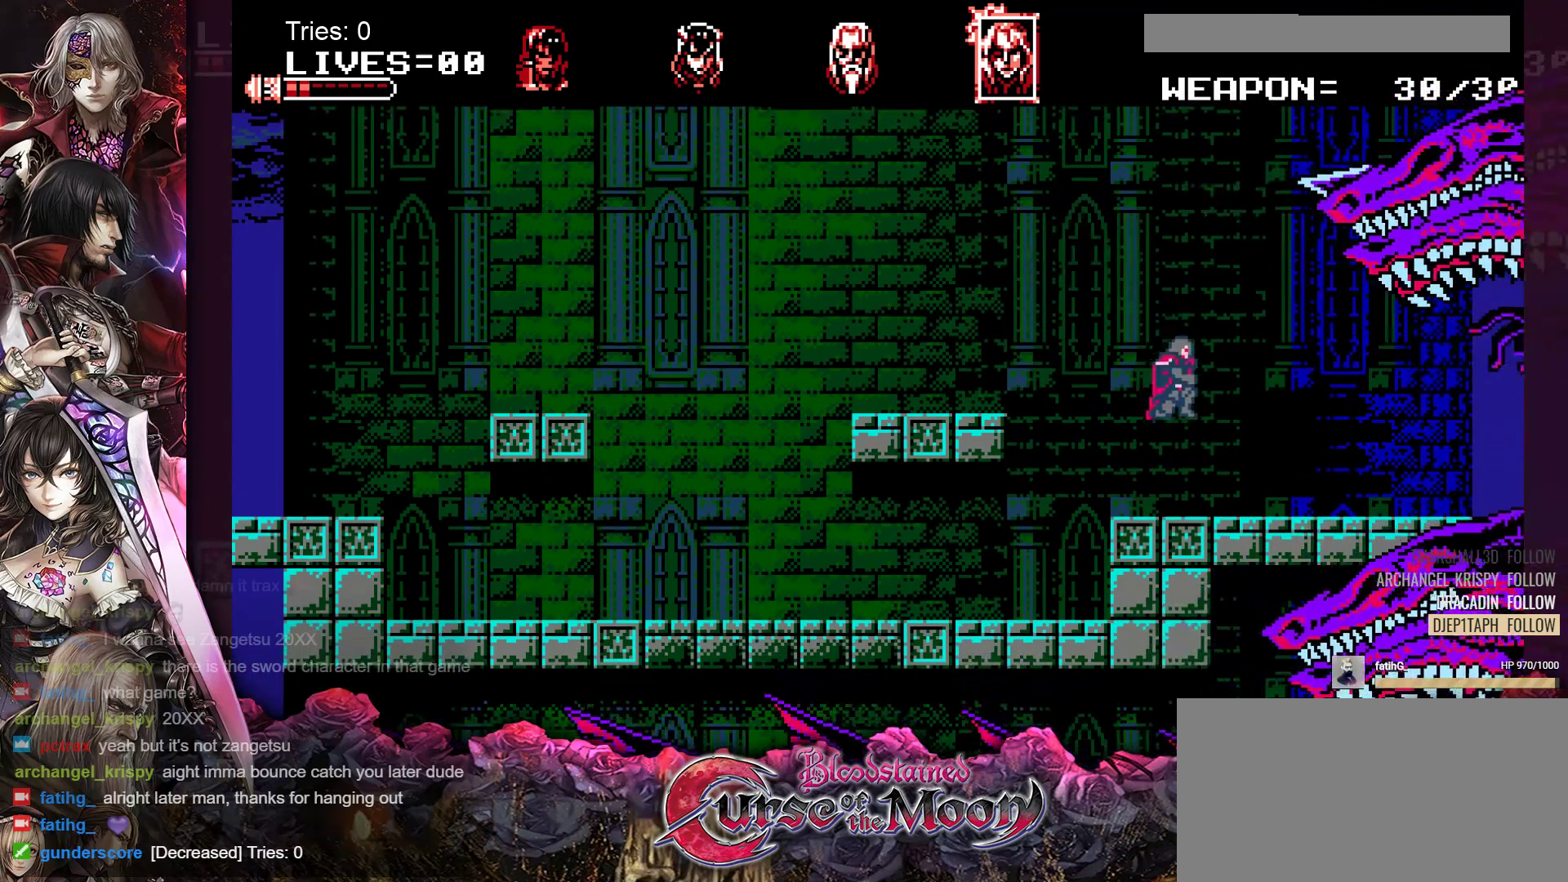
{"buttons": ["B", "DPAD_LEFT"], "events": [[350, "B", "down"]]}
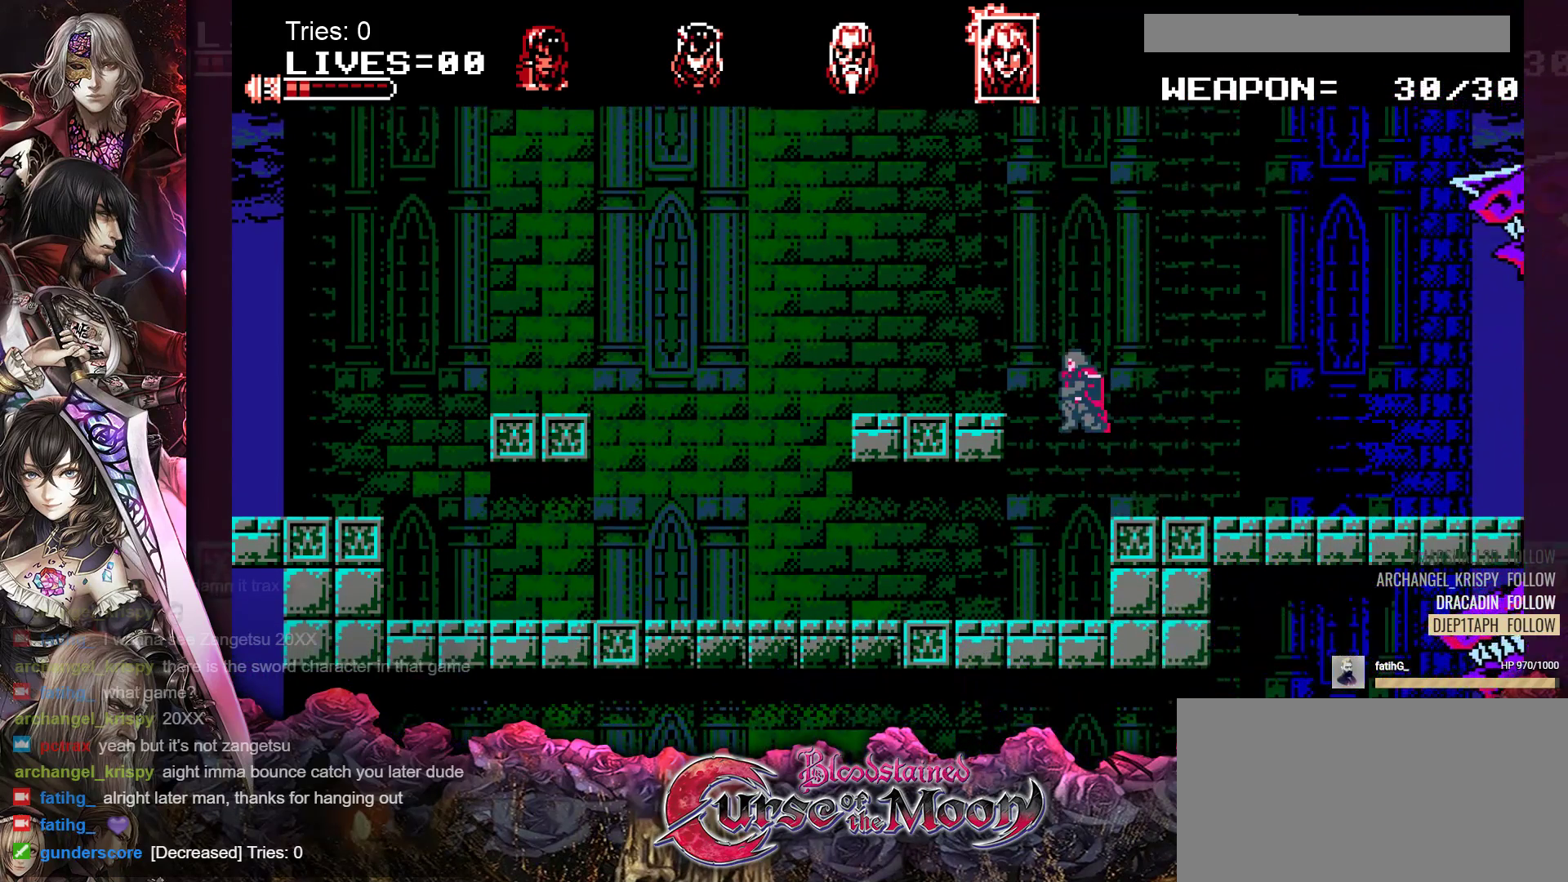
{"buttons": ["Y"], "events": [[267, "B", "up"], [350, "DPAD_LEFT", "up"], [450, "Y", "down"]]}
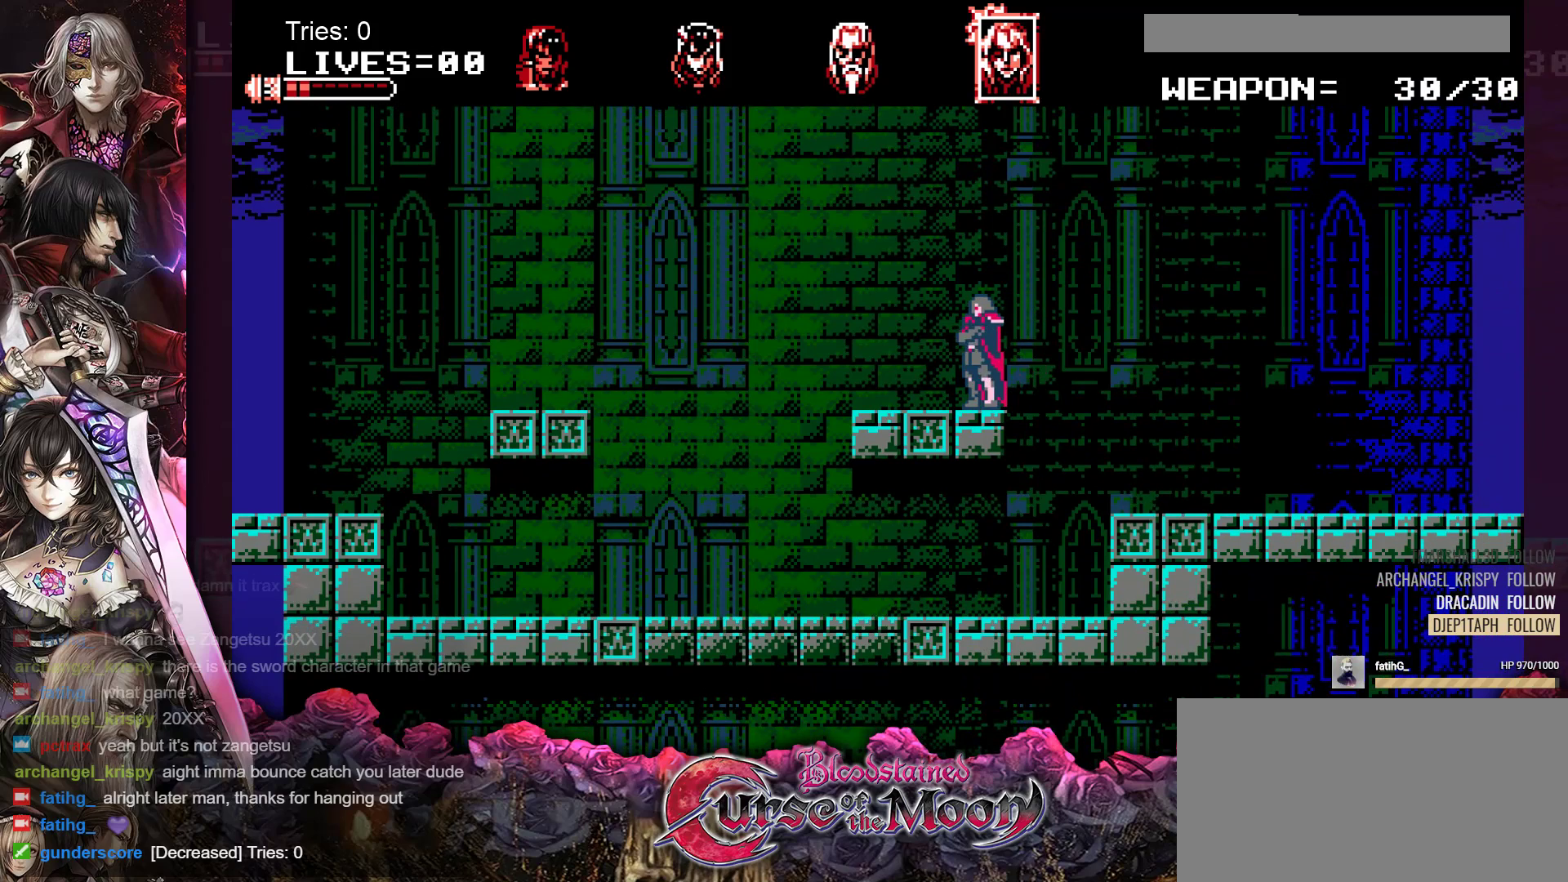
{"buttons": ["Y"], "events": [[83, "Y", "up"], [450, "Y", "down"]]}
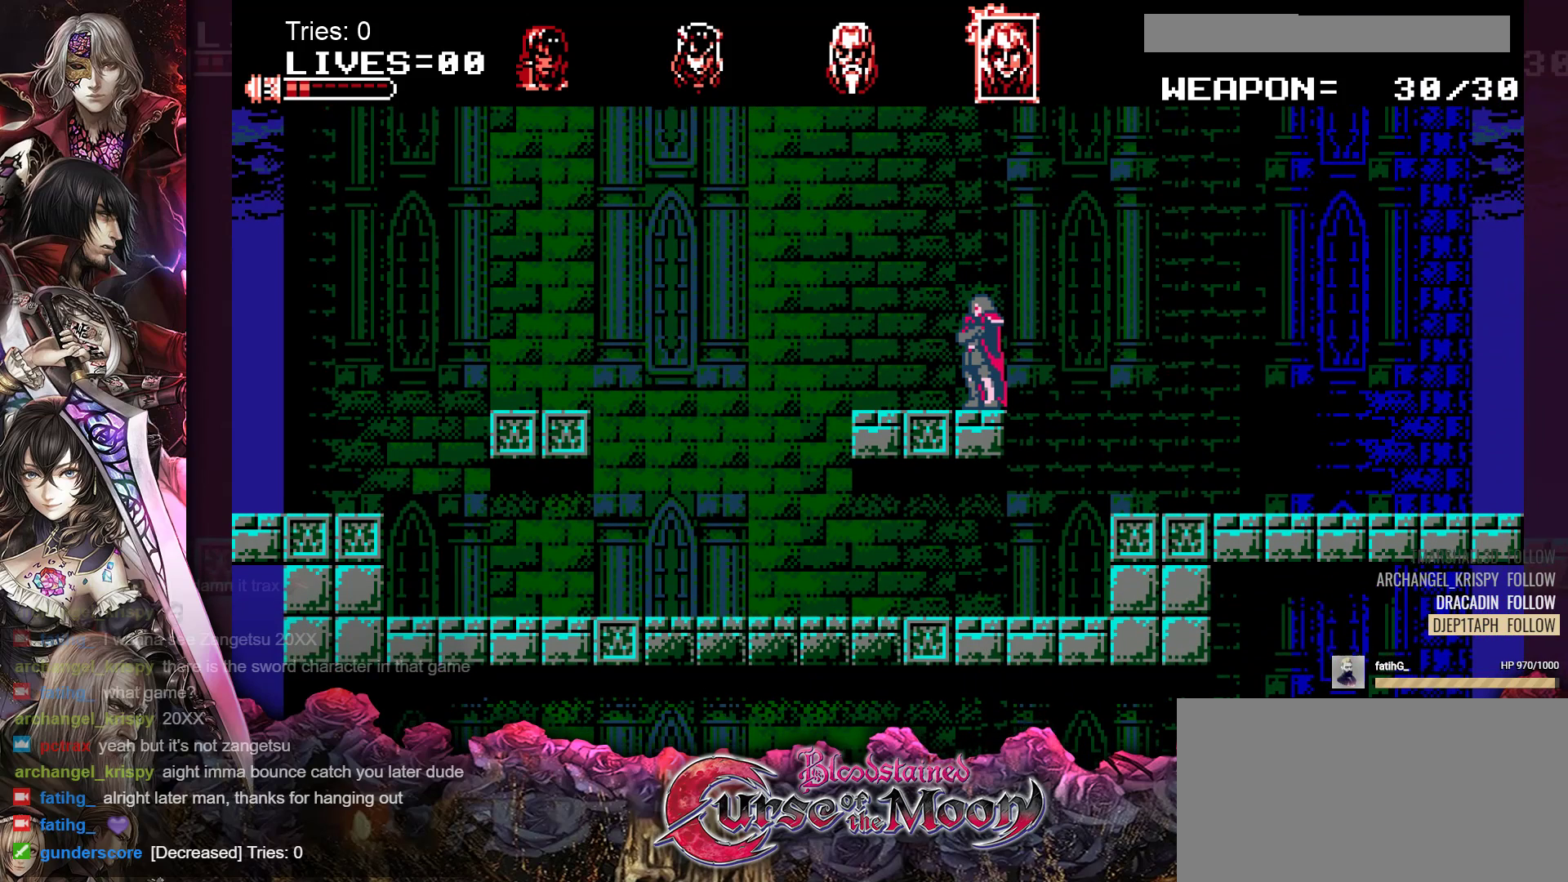
{"buttons": [], "events": [[117, "Y", "up"]]}
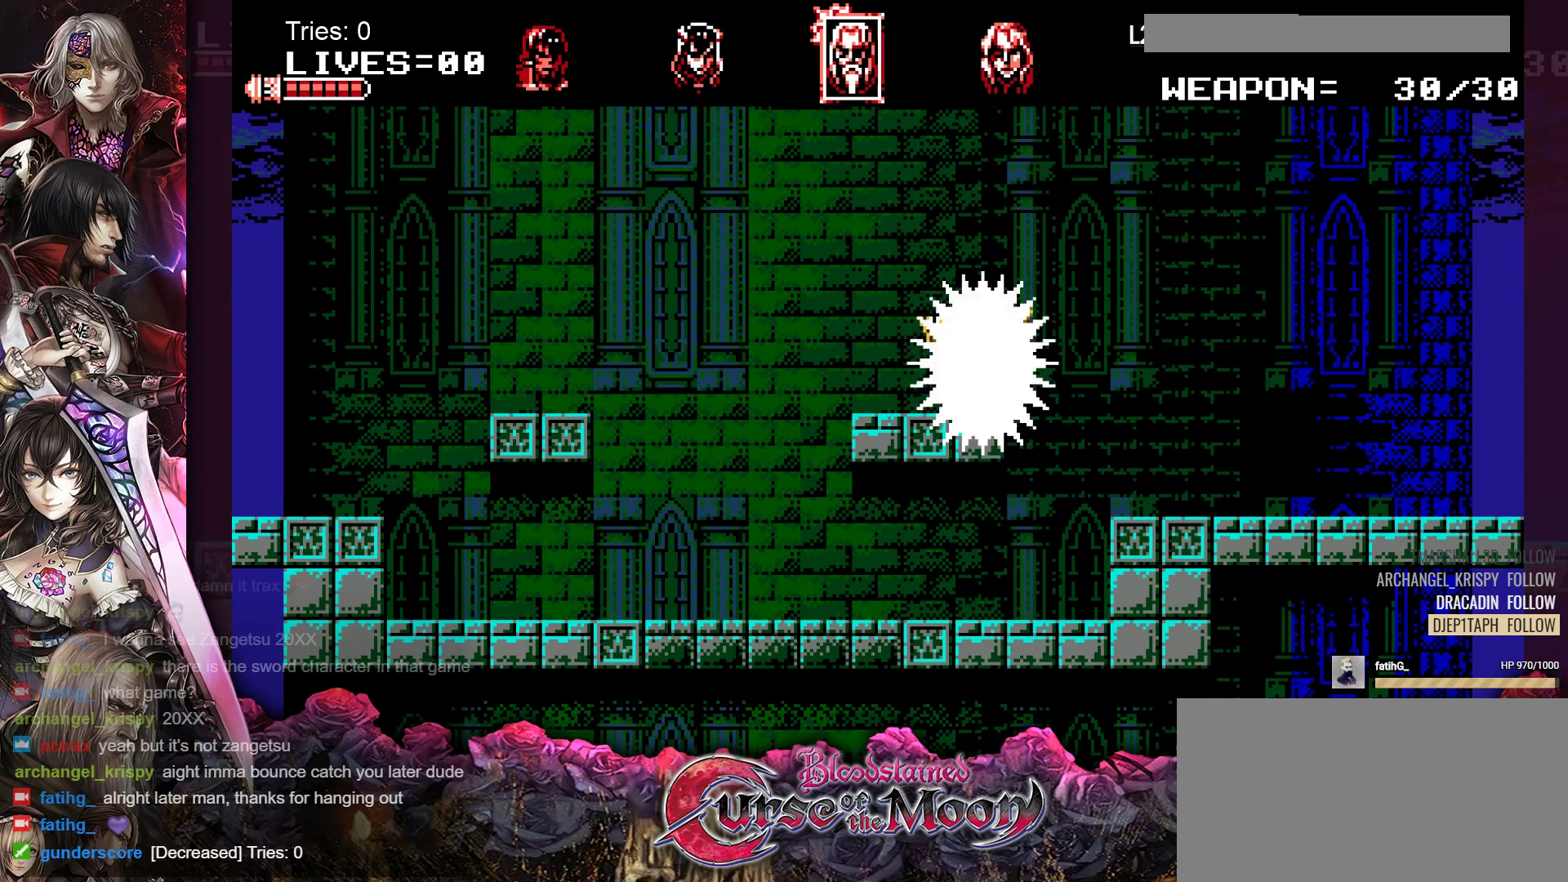
{"buttons": [], "events": []}
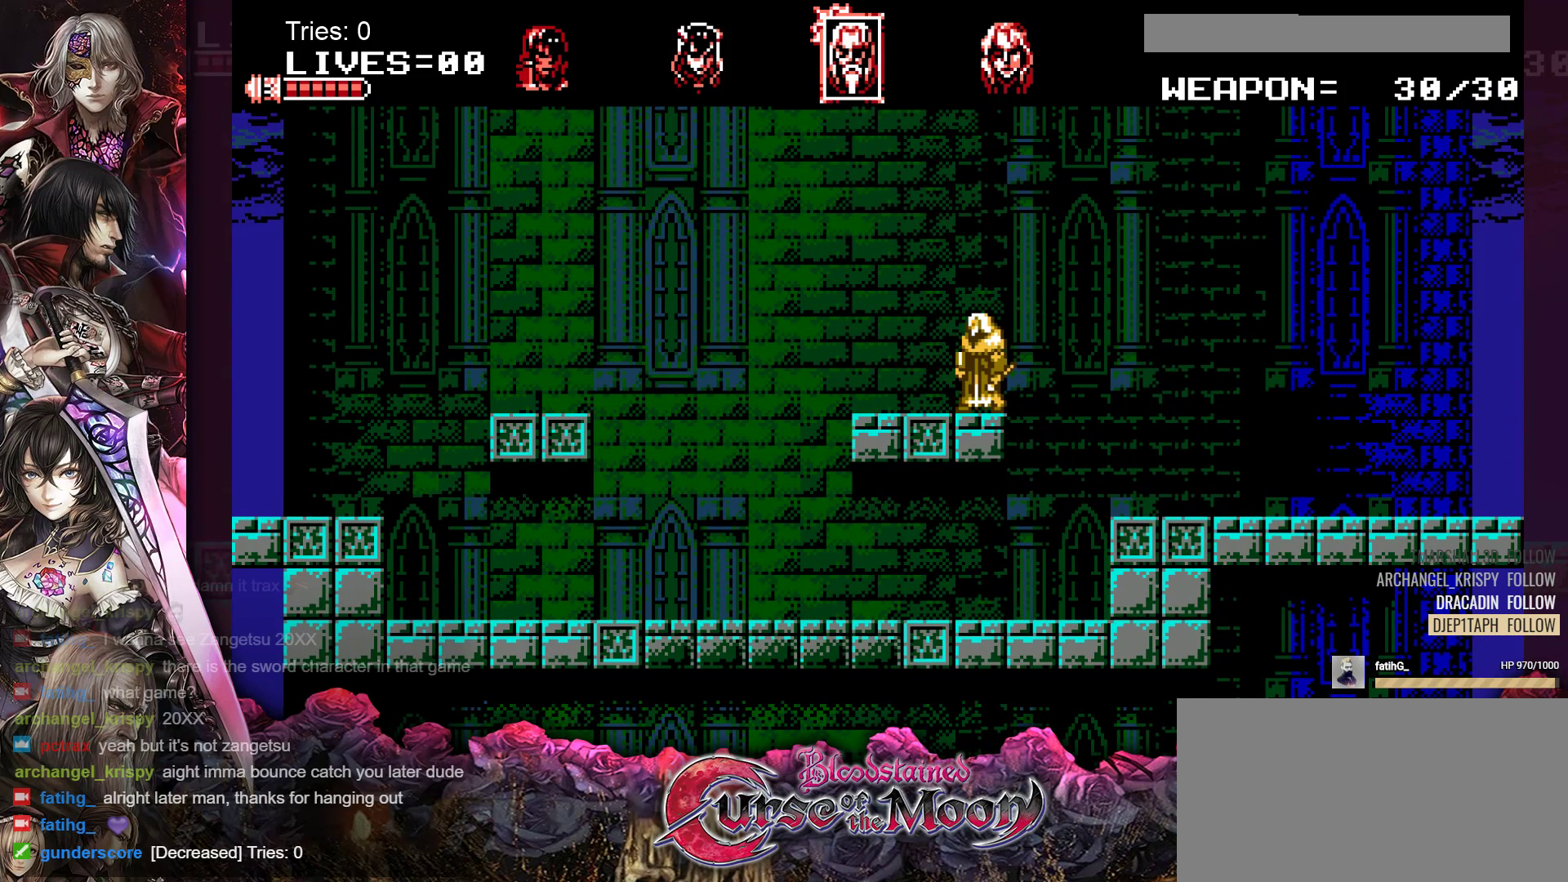
{"buttons": [], "events": []}
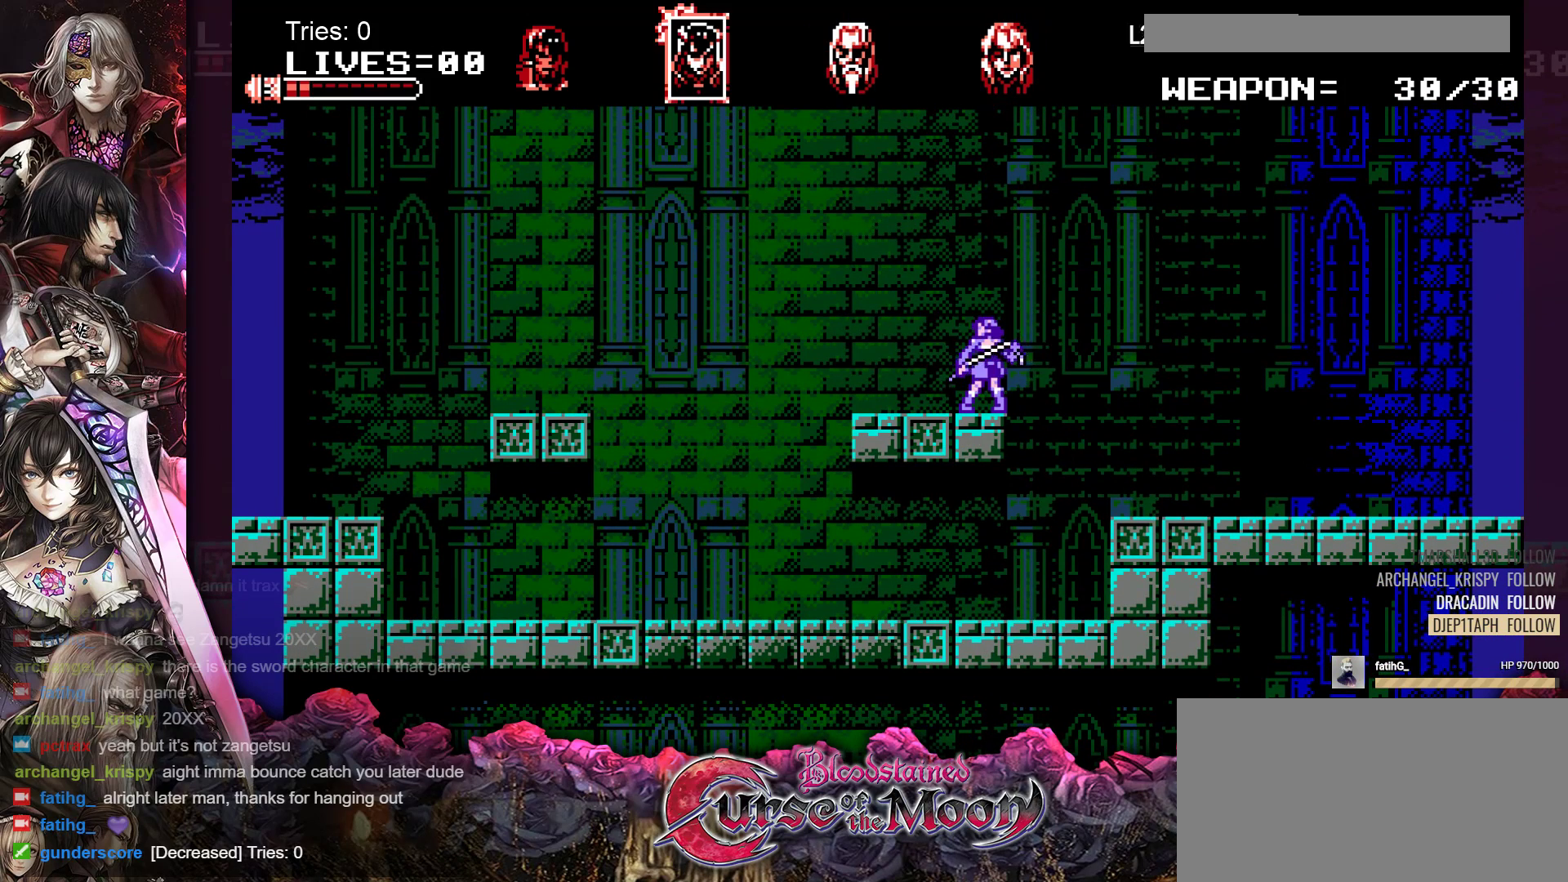
{"buttons": [], "events": []}
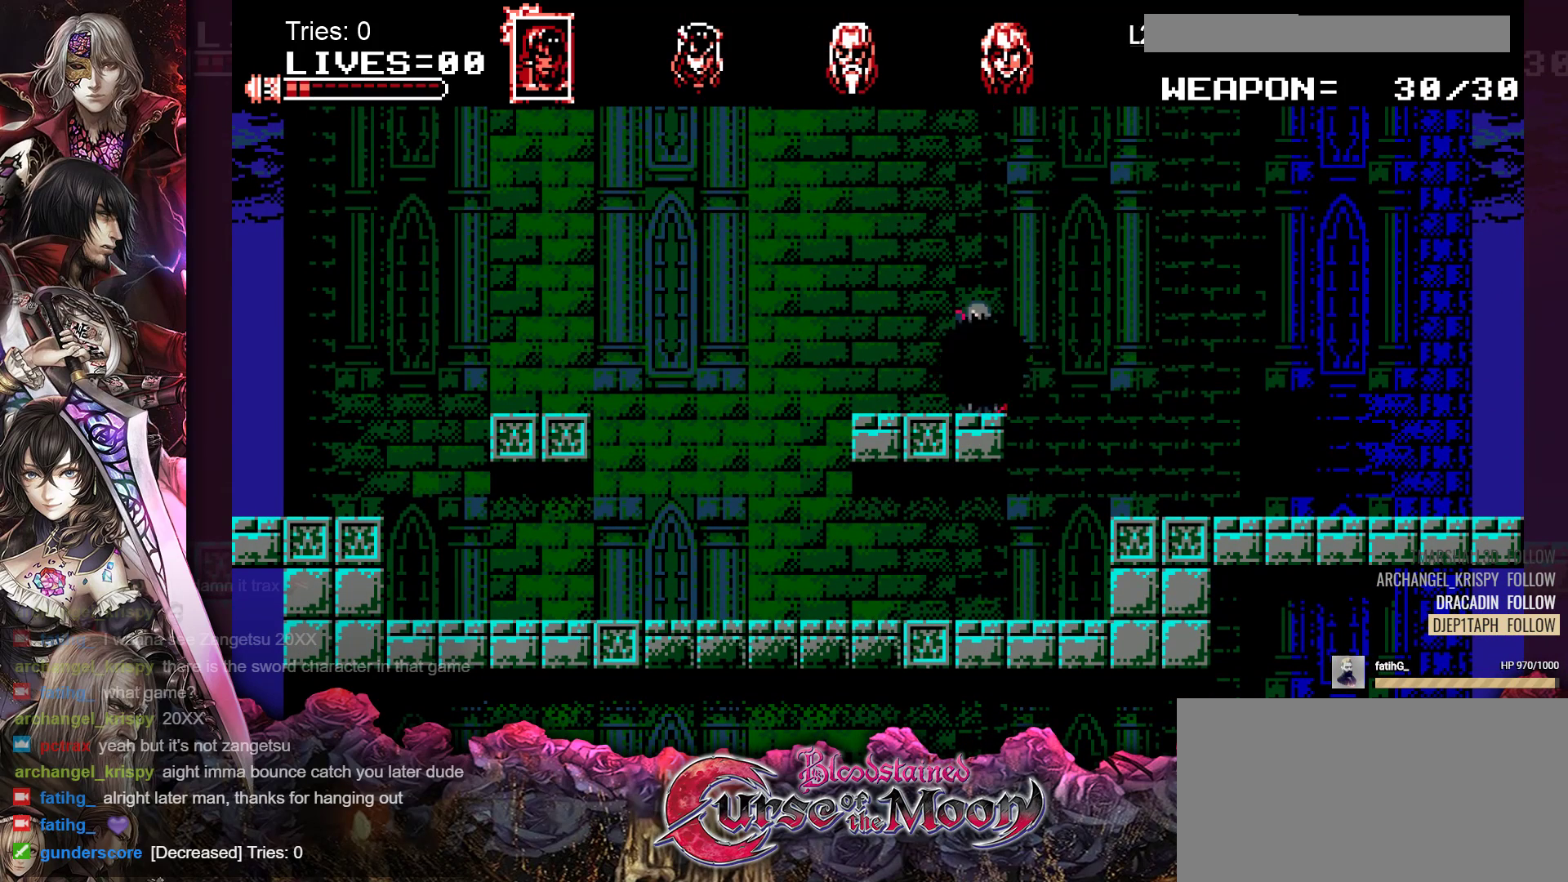
{"buttons": ["Y"], "events": [[450, "Y", "down"]]}
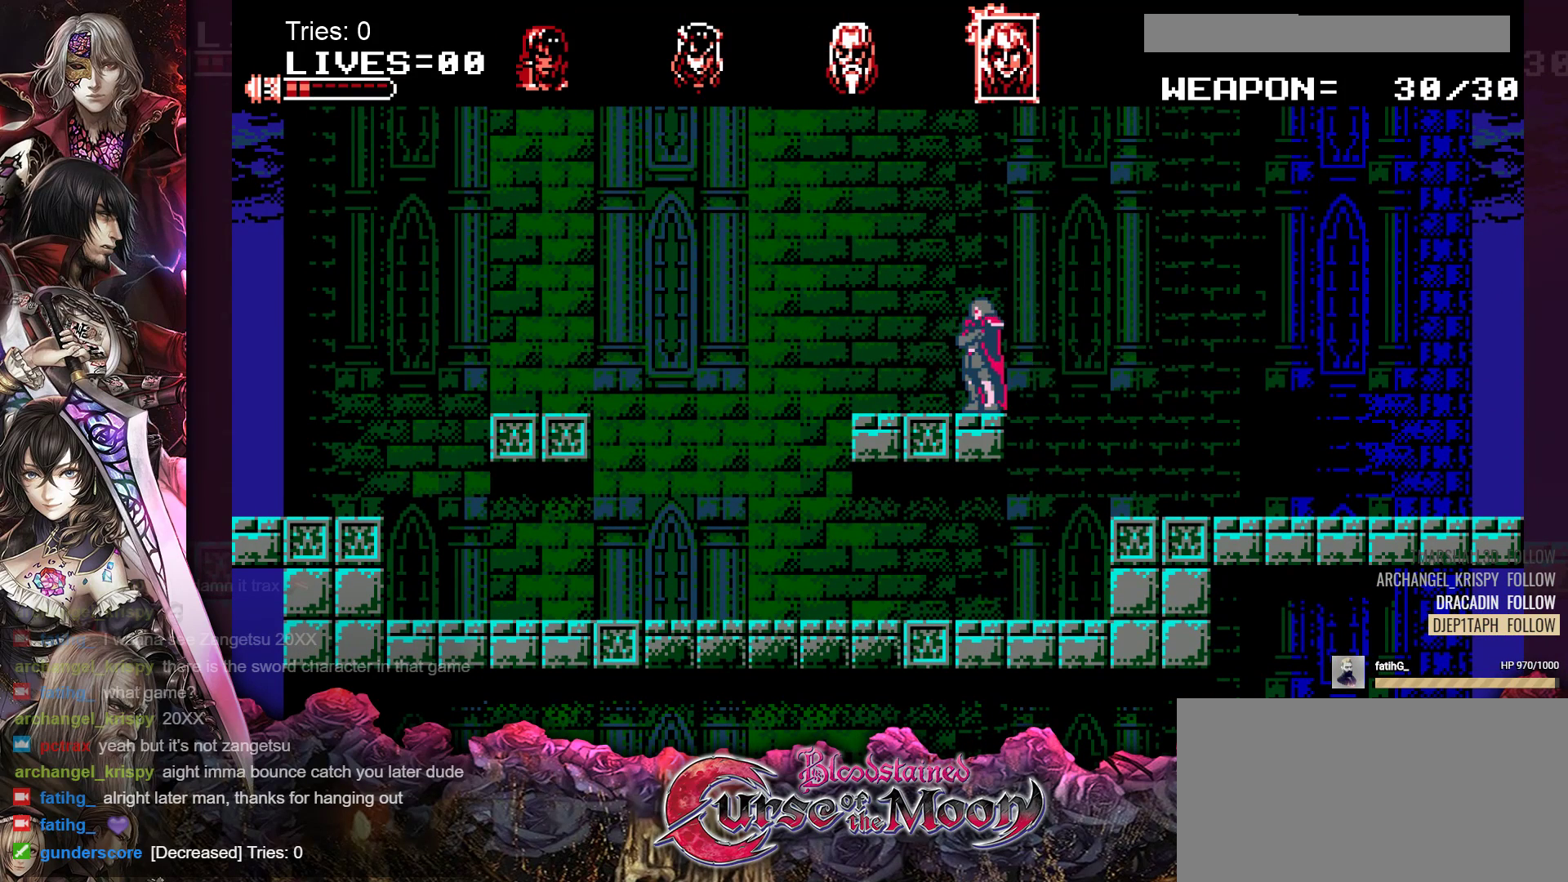
{"buttons": [], "events": [[133, "Y", "up"]]}
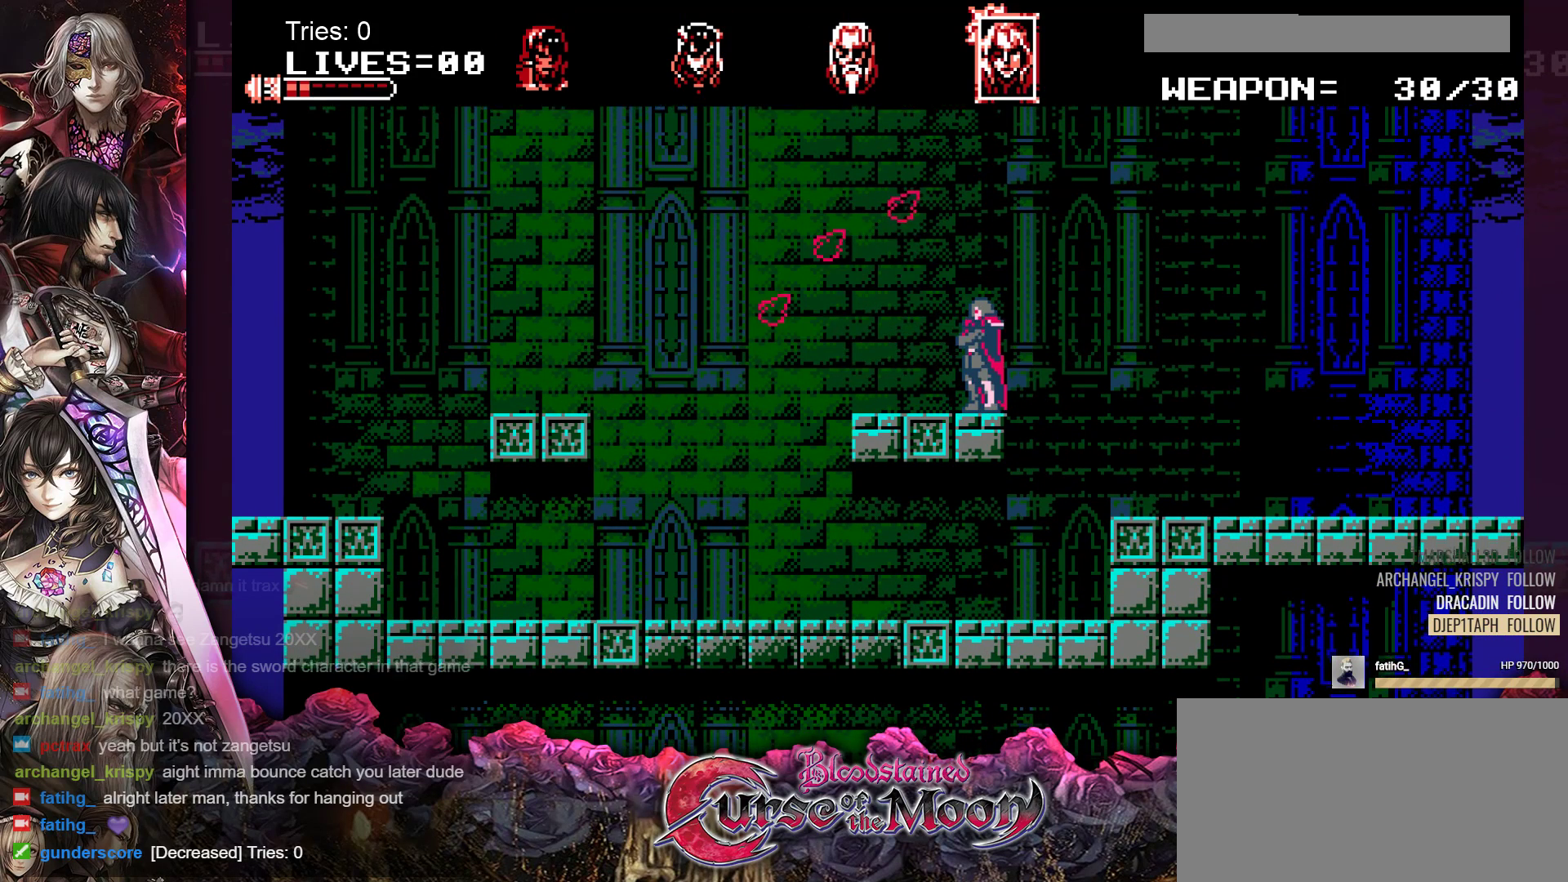
{"buttons": [], "events": [[67, "Y", "down"], [233, "Y", "up"]]}
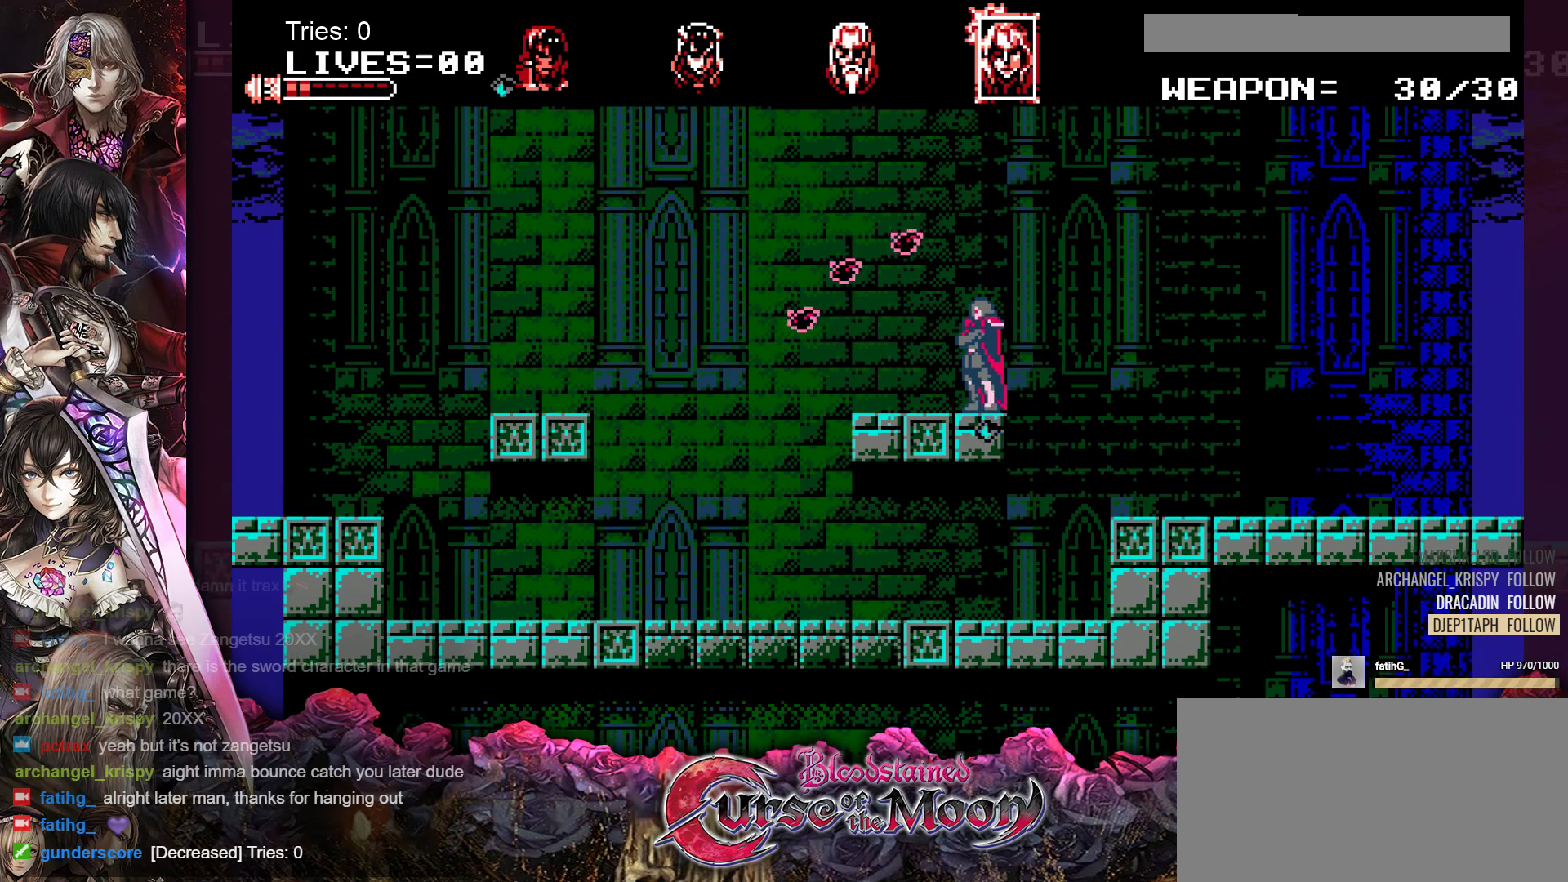
{"buttons": [], "events": [[167, "Y", "down"], [317, "Y", "up"]]}